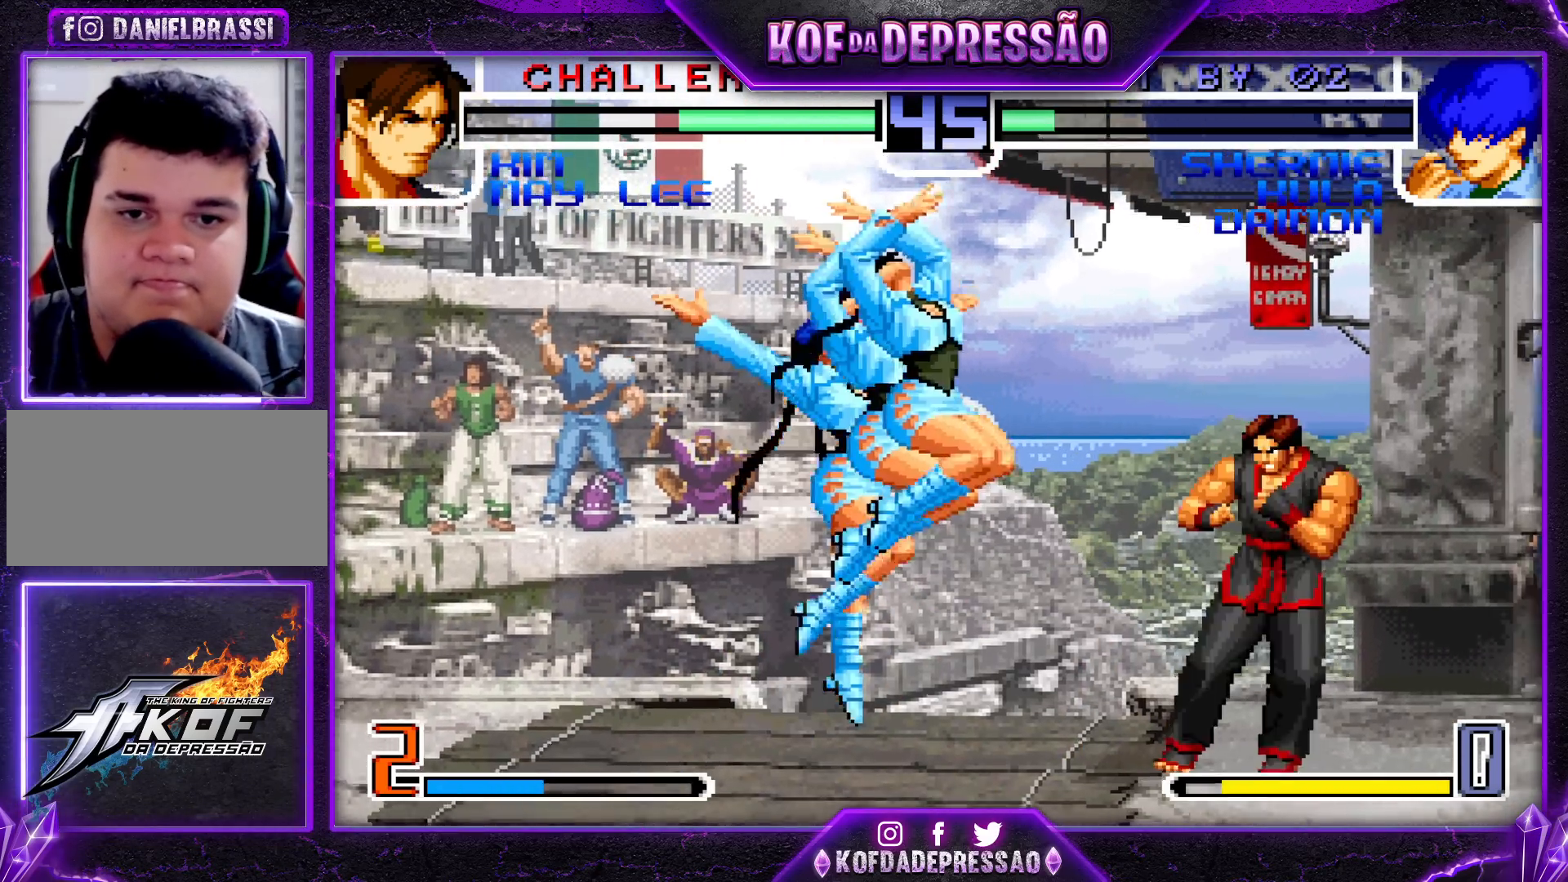
Gameplay with a controller (arcade stick); each line is a JSON object with the inputs held at the frame after it. "events" lists button and stick changes between this image and that frame as [ms after this image, input, new state], when the widget could be followed in between. Not read: L3 R3.
{"buttons": [], "left_stick": "right", "events": [[33, "CROSS", "down"], [117, "left_stick", "left"], [150, "CROSS", "up"], [383, "left_stick", "center"], [467, "left_stick", "right"]]}
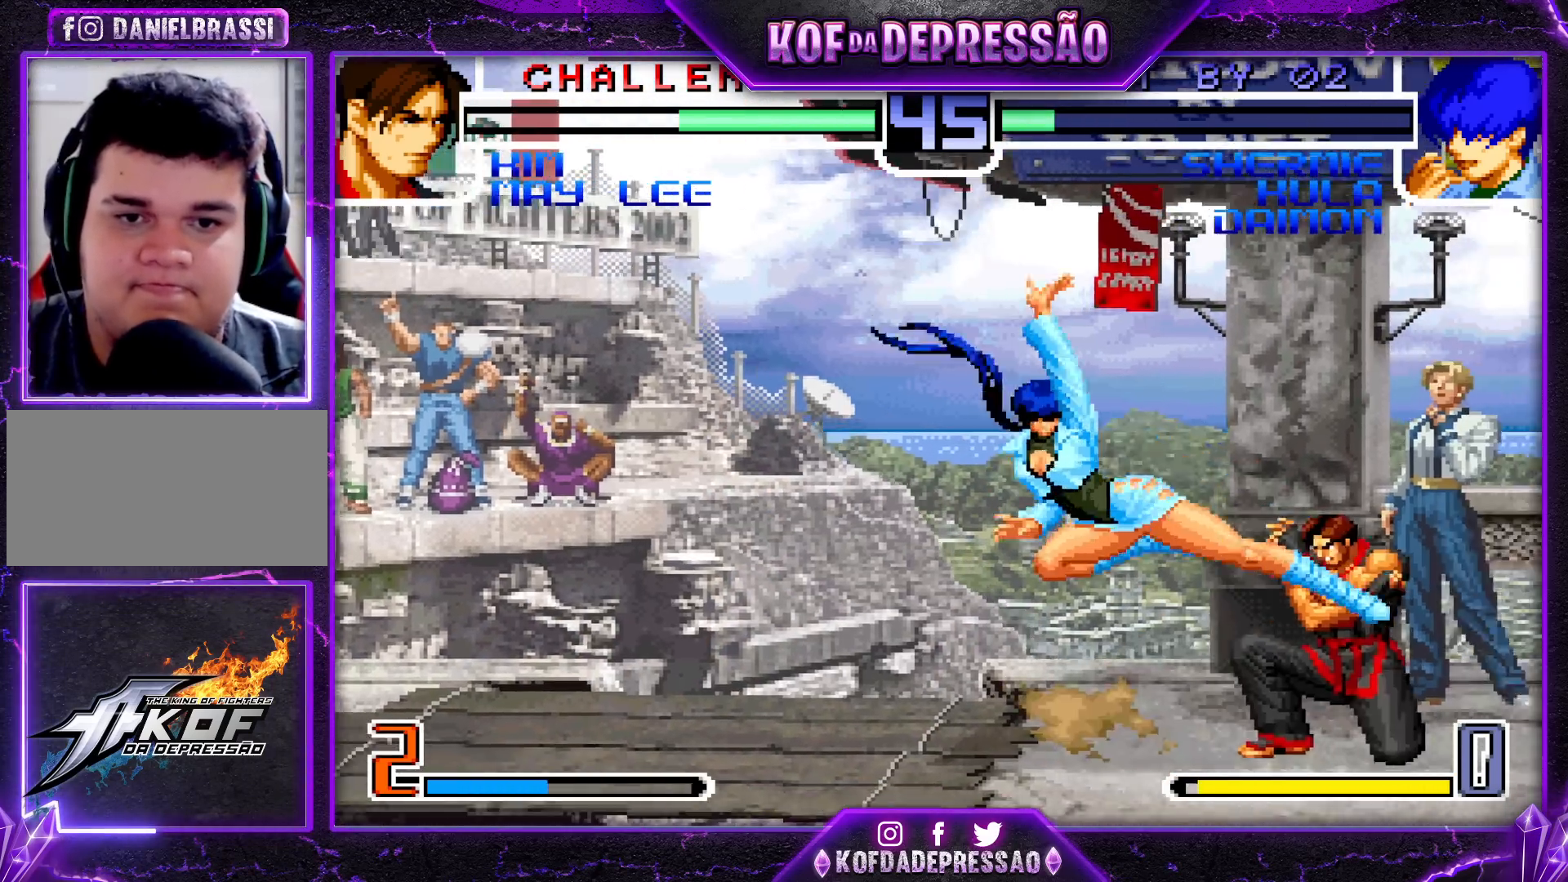
{"buttons": [], "left_stick": "down-left", "events": [[67, "left_stick", "center"], [267, "R1", "down"], [417, "left_stick", "down-left"], [433, "R1", "up"]]}
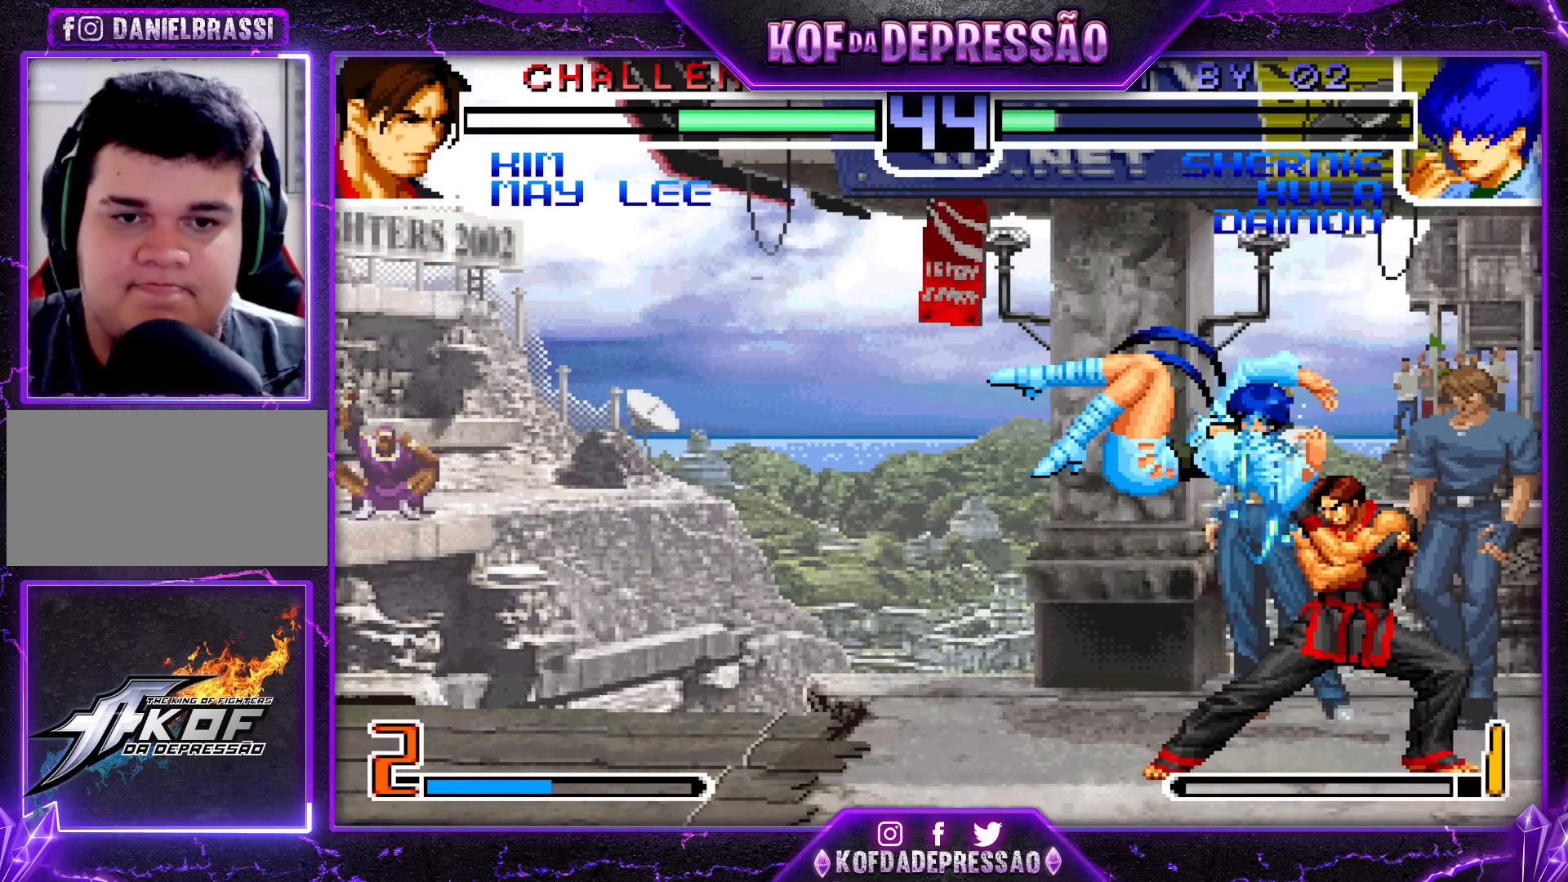
{"buttons": [], "left_stick": "down-right", "events": [[167, "left_stick", "right"], [333, "left_stick", "down-right"], [367, "SQUARE", "down"], [467, "SQUARE", "up"]]}
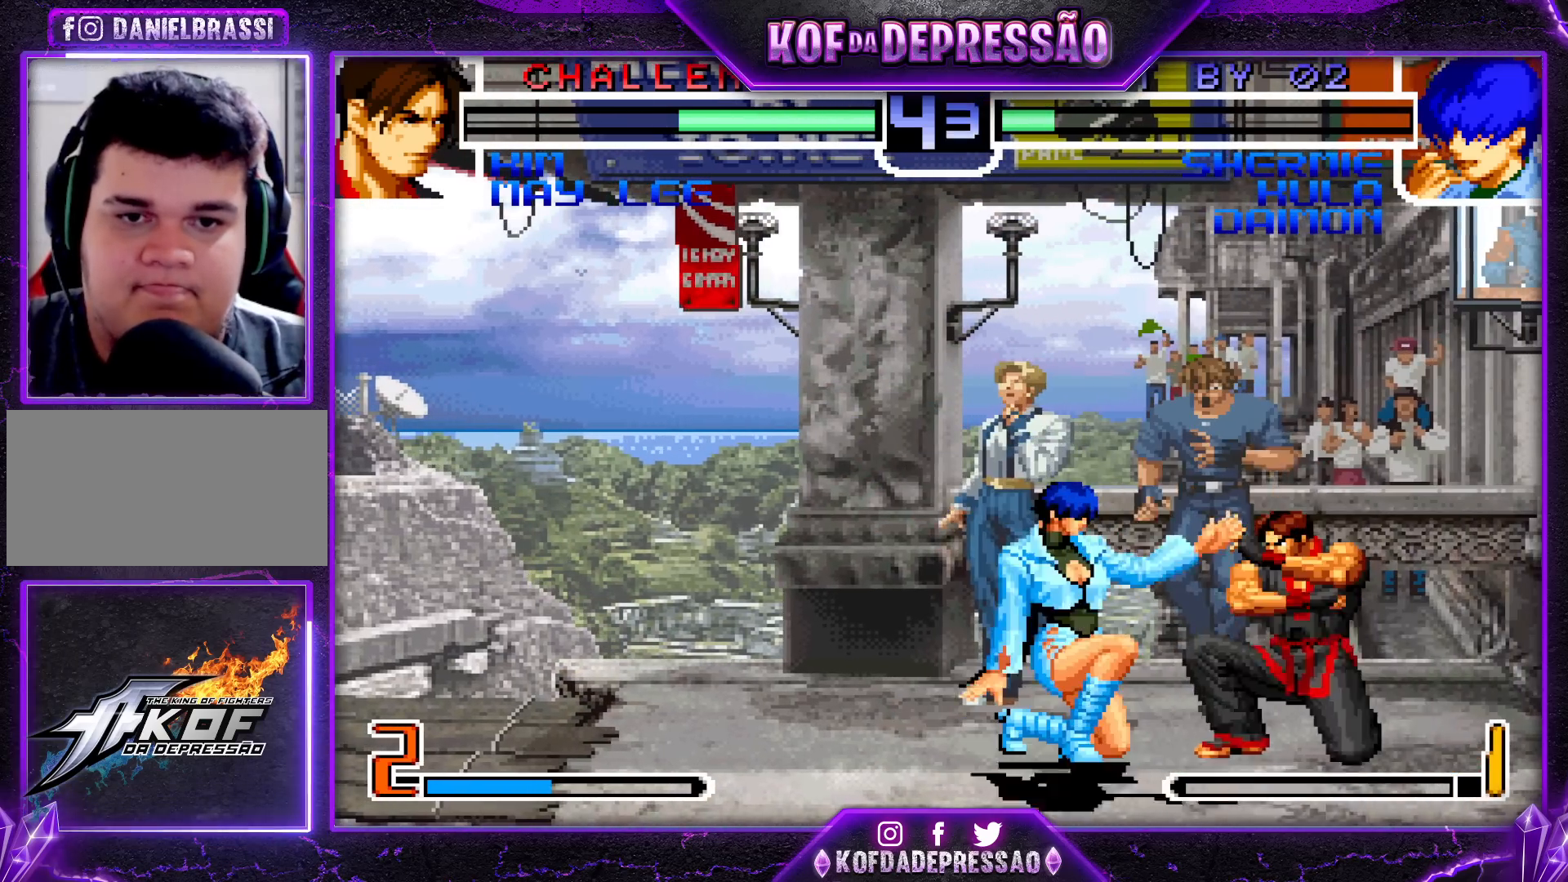
{"buttons": [], "left_stick": "center", "events": [[33, "left_stick", "center"], [200, "TRIANGLE", "down"], [267, "TRIANGLE", "up"], [383, "left_stick", "right"], [417, "TRIANGLE", "down"], [483, "TRIANGLE", "up"], [500, "left_stick", "center"]]}
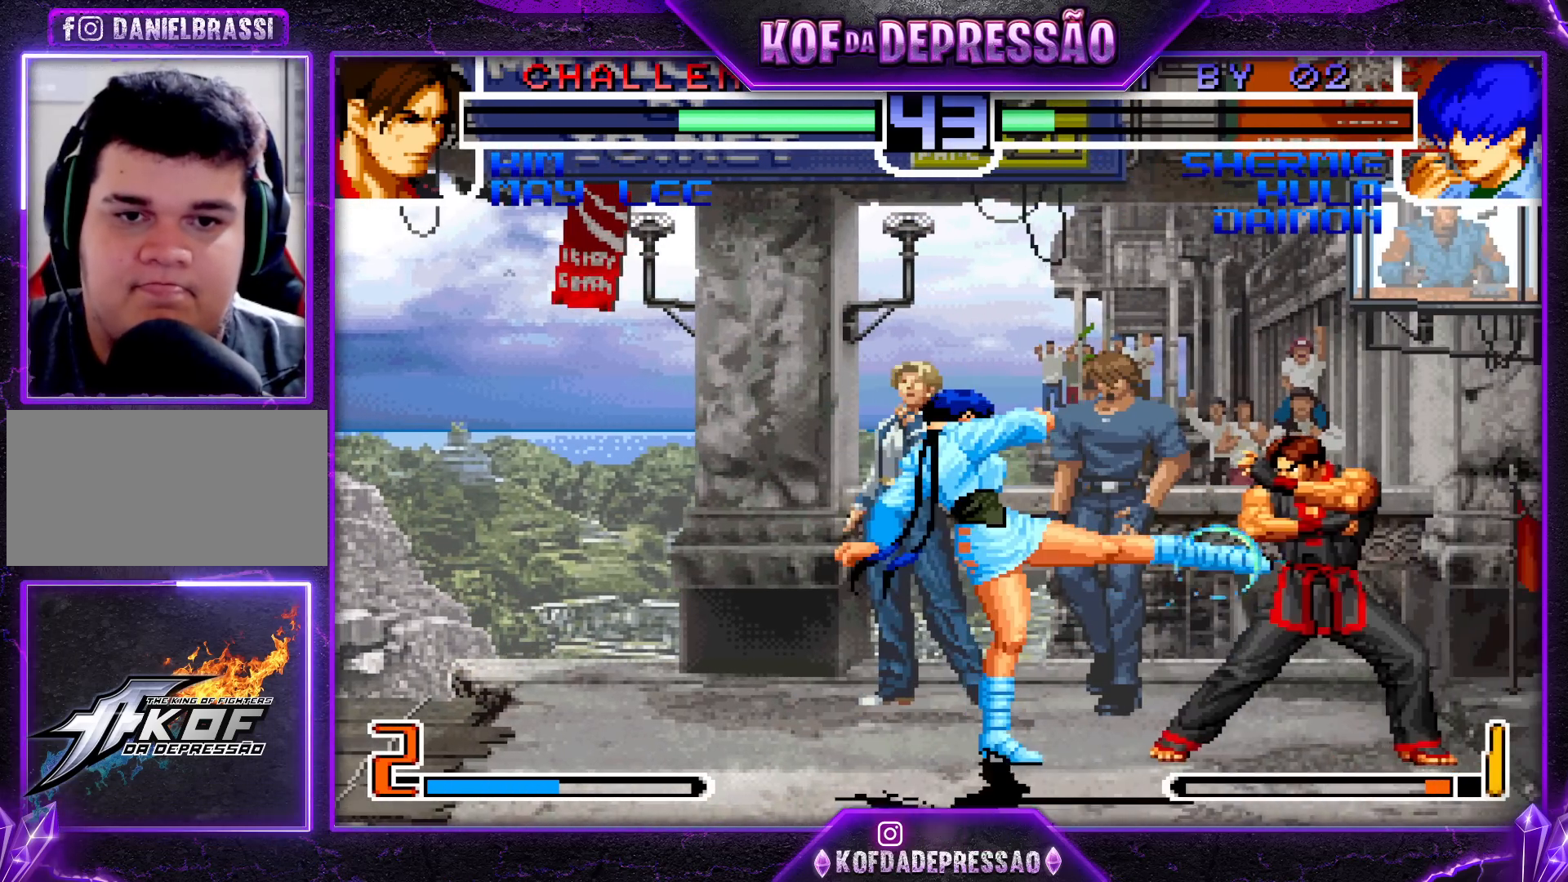
{"buttons": [], "left_stick": "center", "events": []}
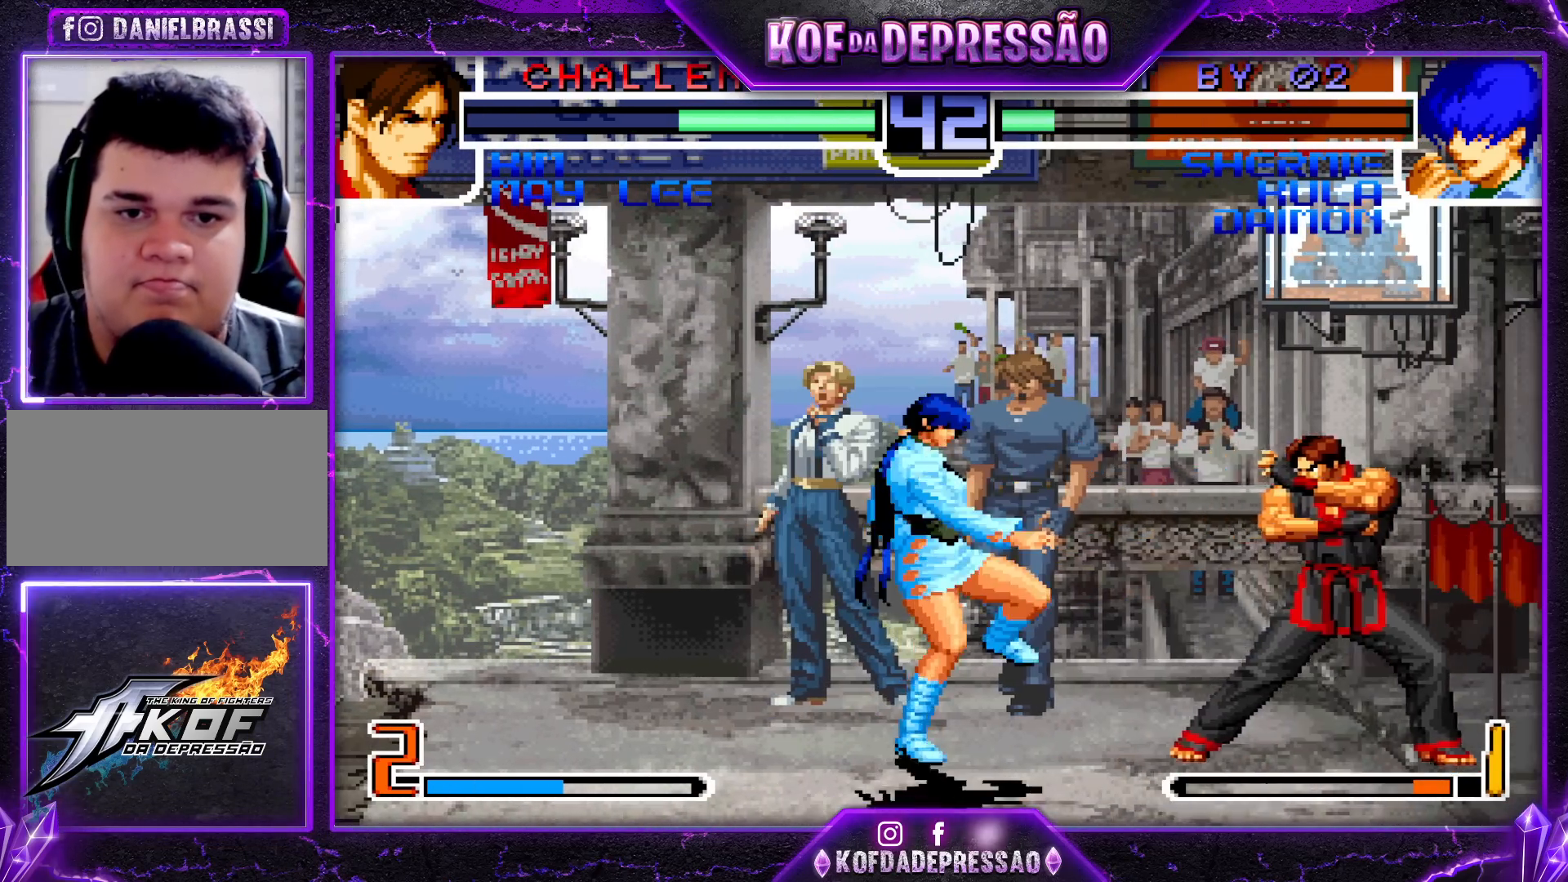
{"buttons": [], "left_stick": "down-left", "events": [[83, "left_stick", "left"], [133, "left_stick", "down-left"]]}
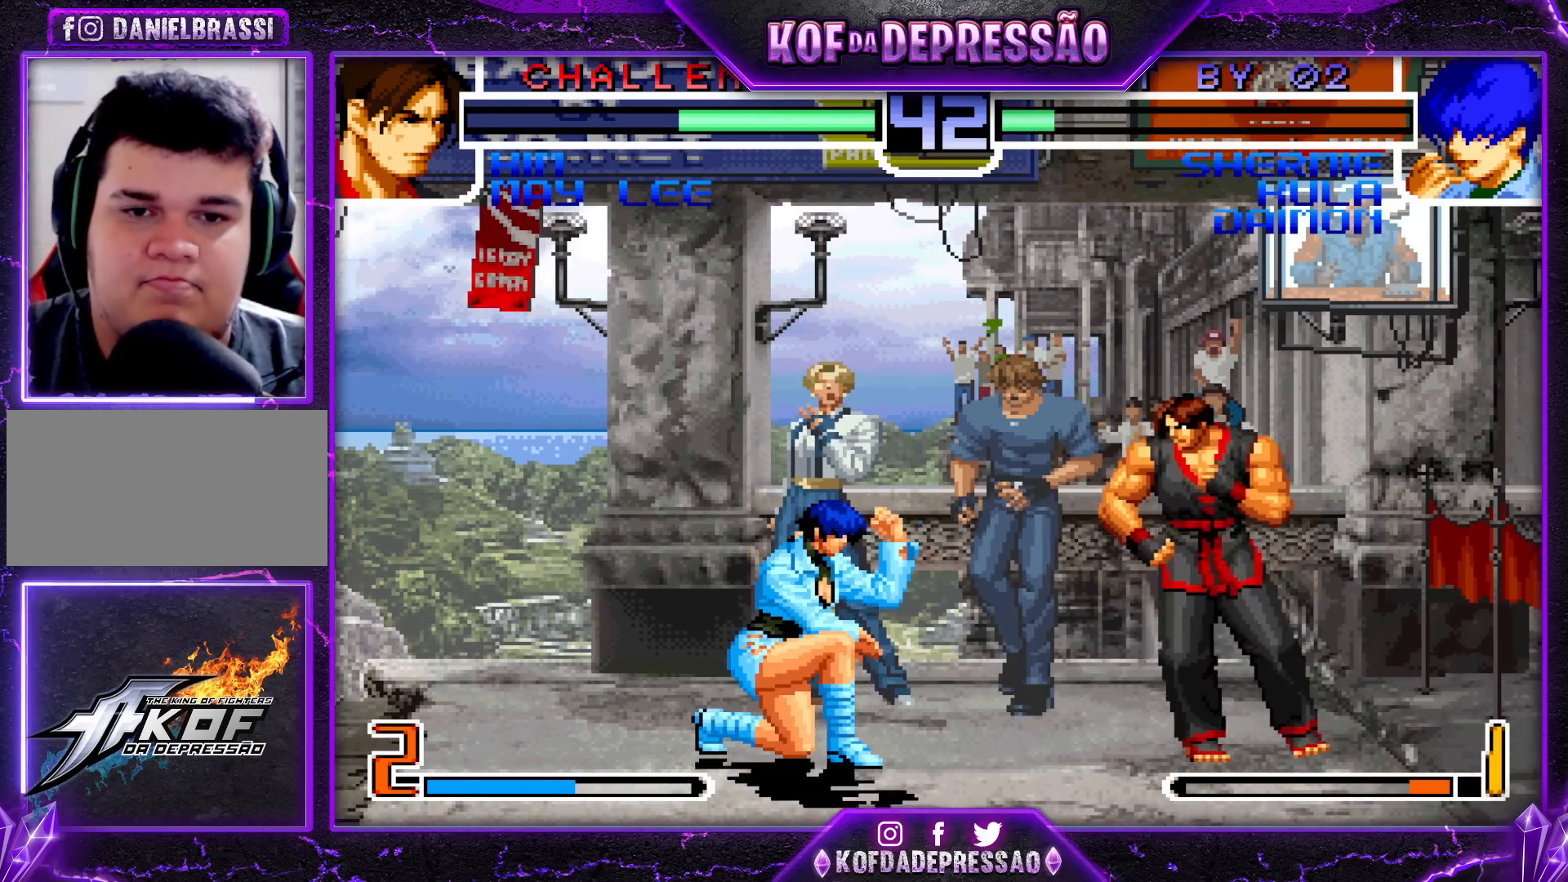
{"buttons": [], "left_stick": "left", "events": [[400, "left_stick", "left"], [417, "R1", "down"], [500, "R1", "up"]]}
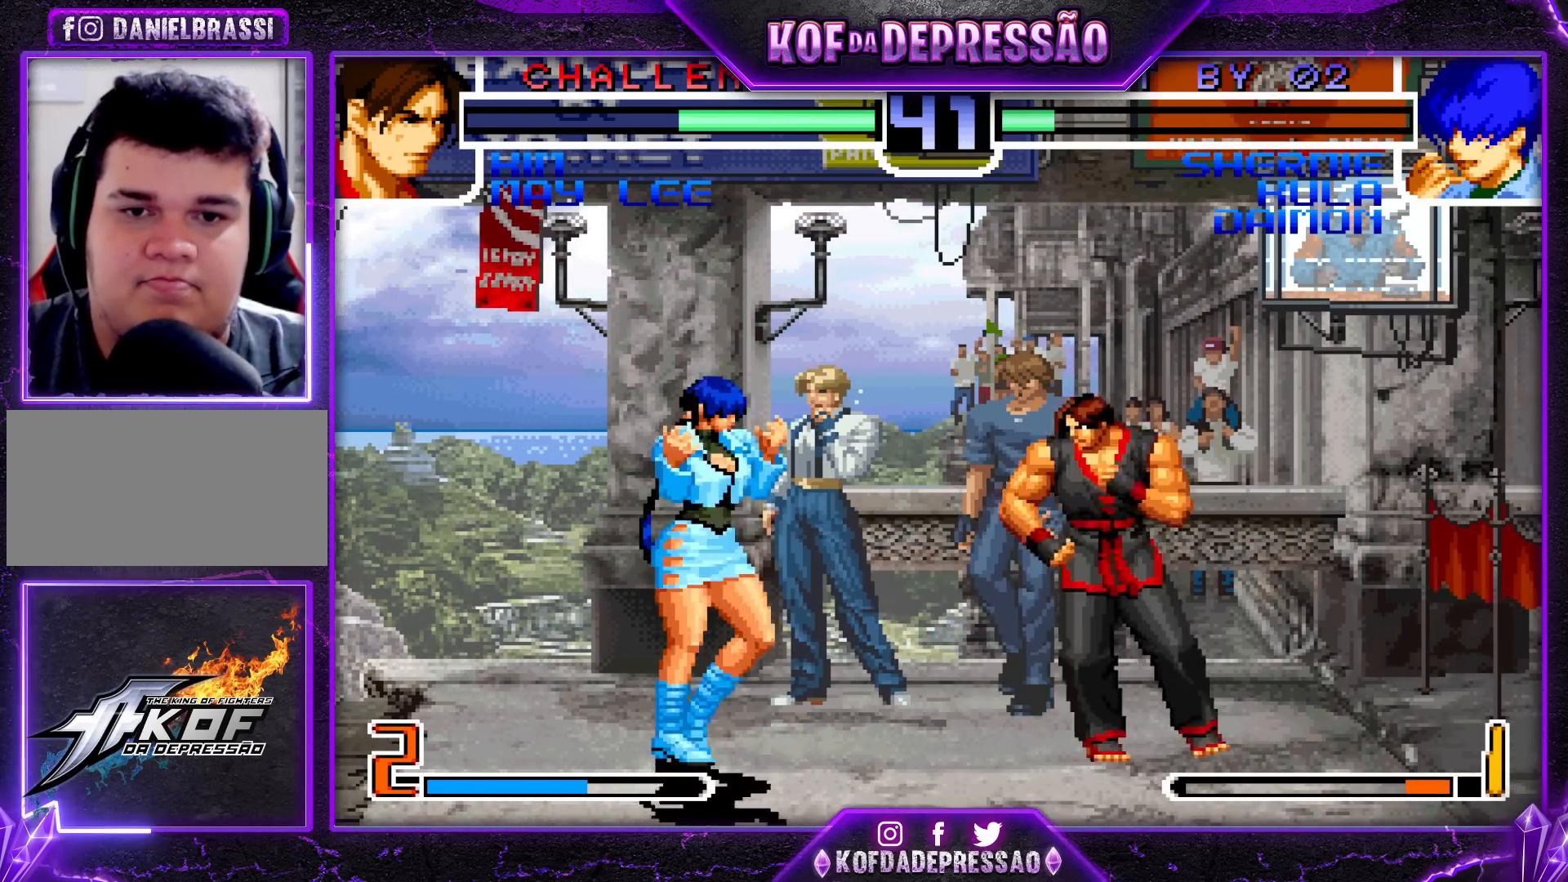
{"buttons": [], "left_stick": "left", "events": []}
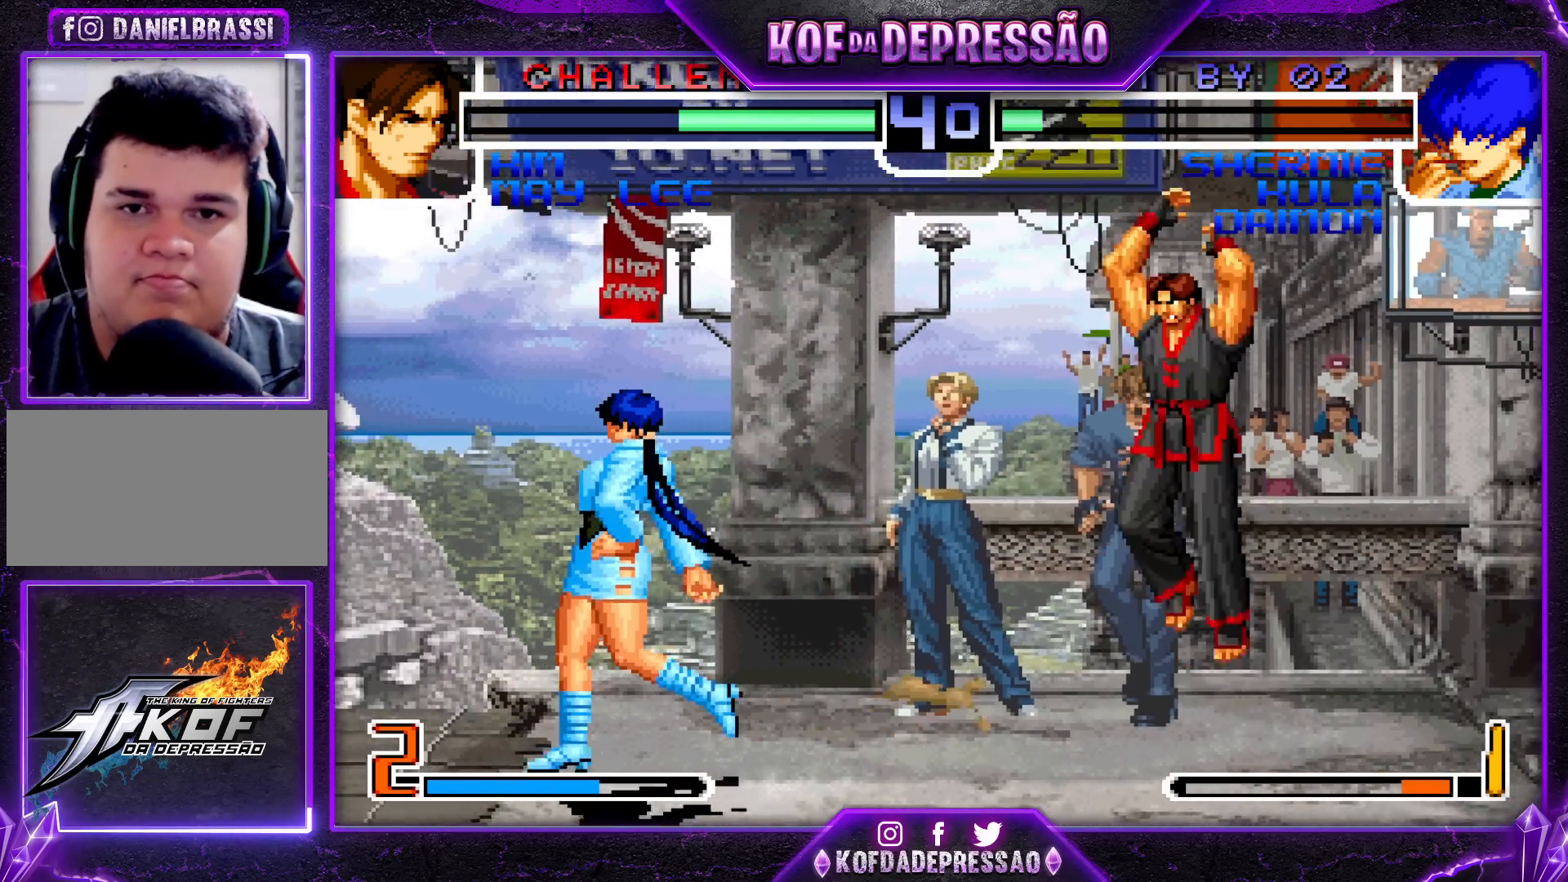
{"buttons": ["SQUARE", "TRIANGLE"], "left_stick": "left", "events": [[483, "SQUARE", "down"], [483, "TRIANGLE", "down"]]}
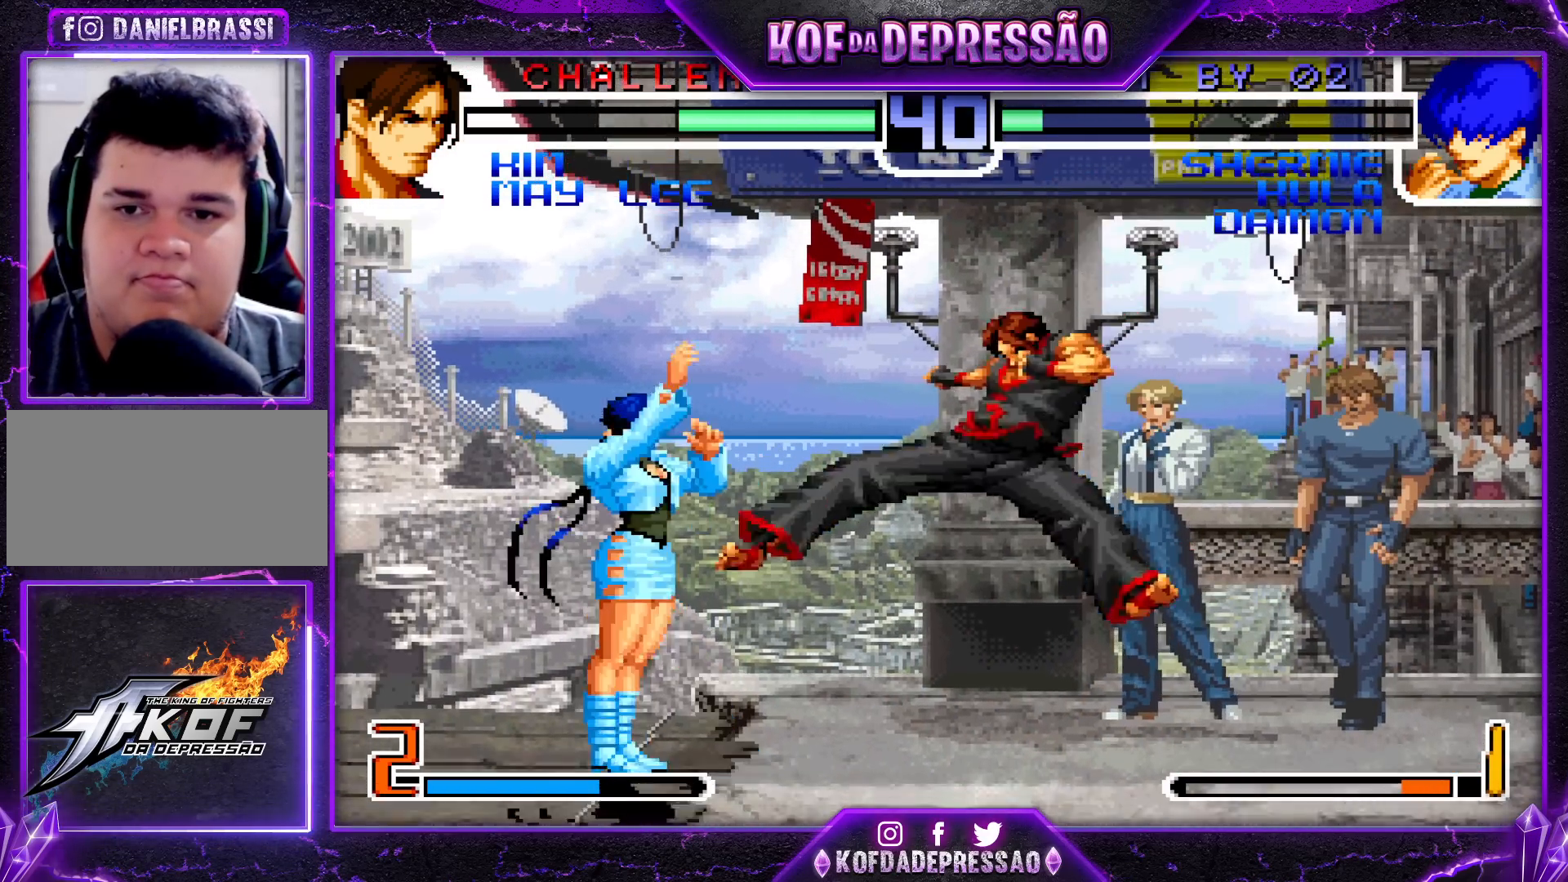
{"buttons": [], "left_stick": "up-left", "events": [[33, "TRIANGLE", "up"], [50, "SQUARE", "up"], [300, "left_stick", "center"], [367, "left_stick", "down"], [467, "left_stick", "up-left"]]}
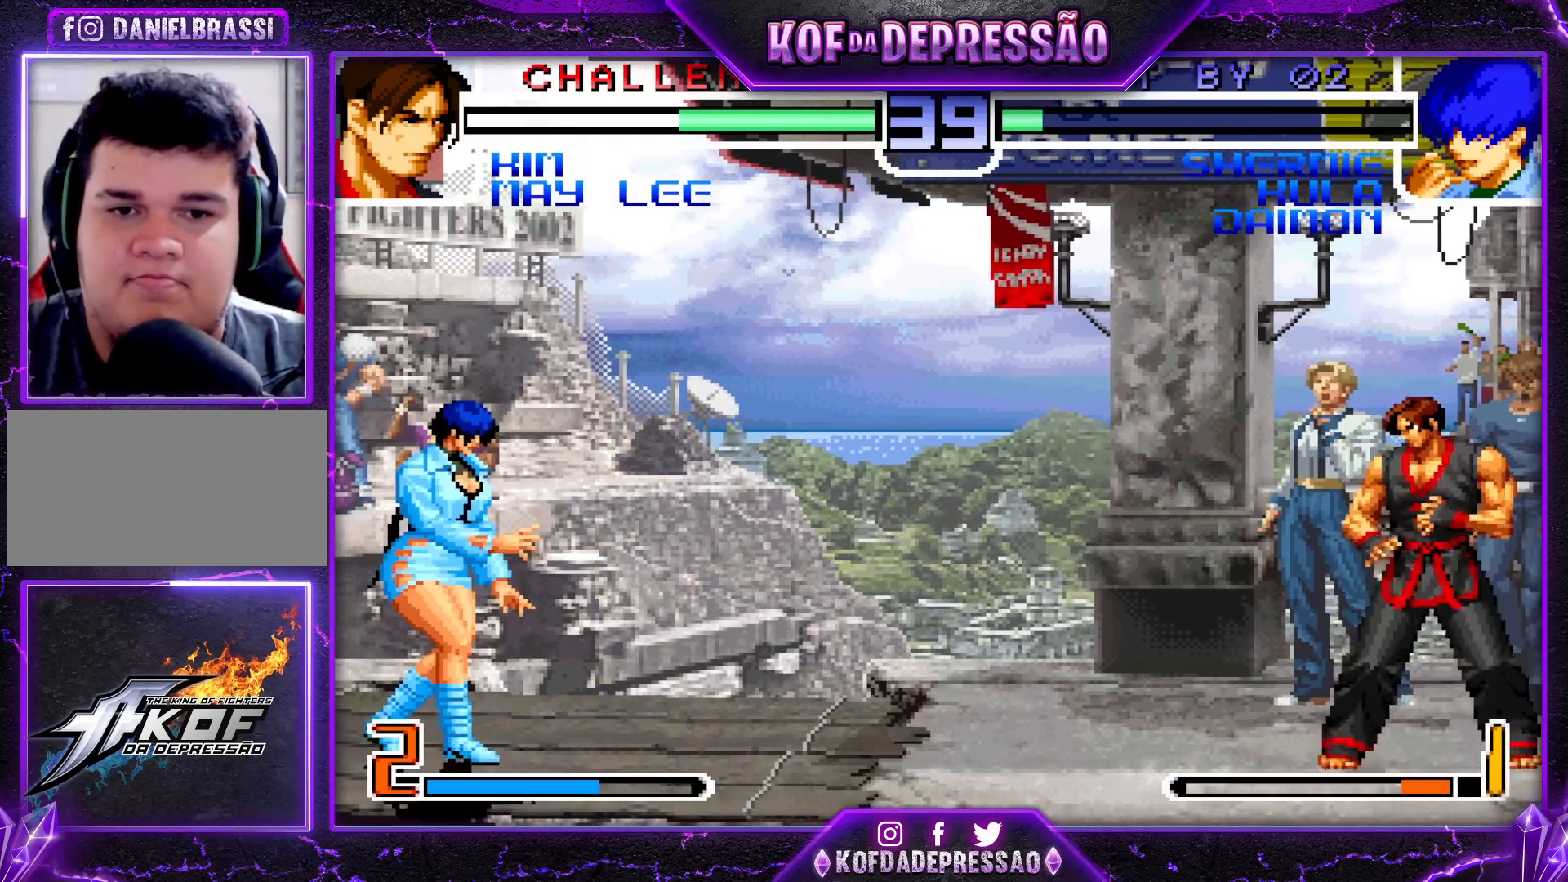
{"buttons": [], "left_stick": "right", "events": [[200, "left_stick", "center"], [350, "CROSS", "down"], [467, "CROSS", "up"], [500, "left_stick", "right"]]}
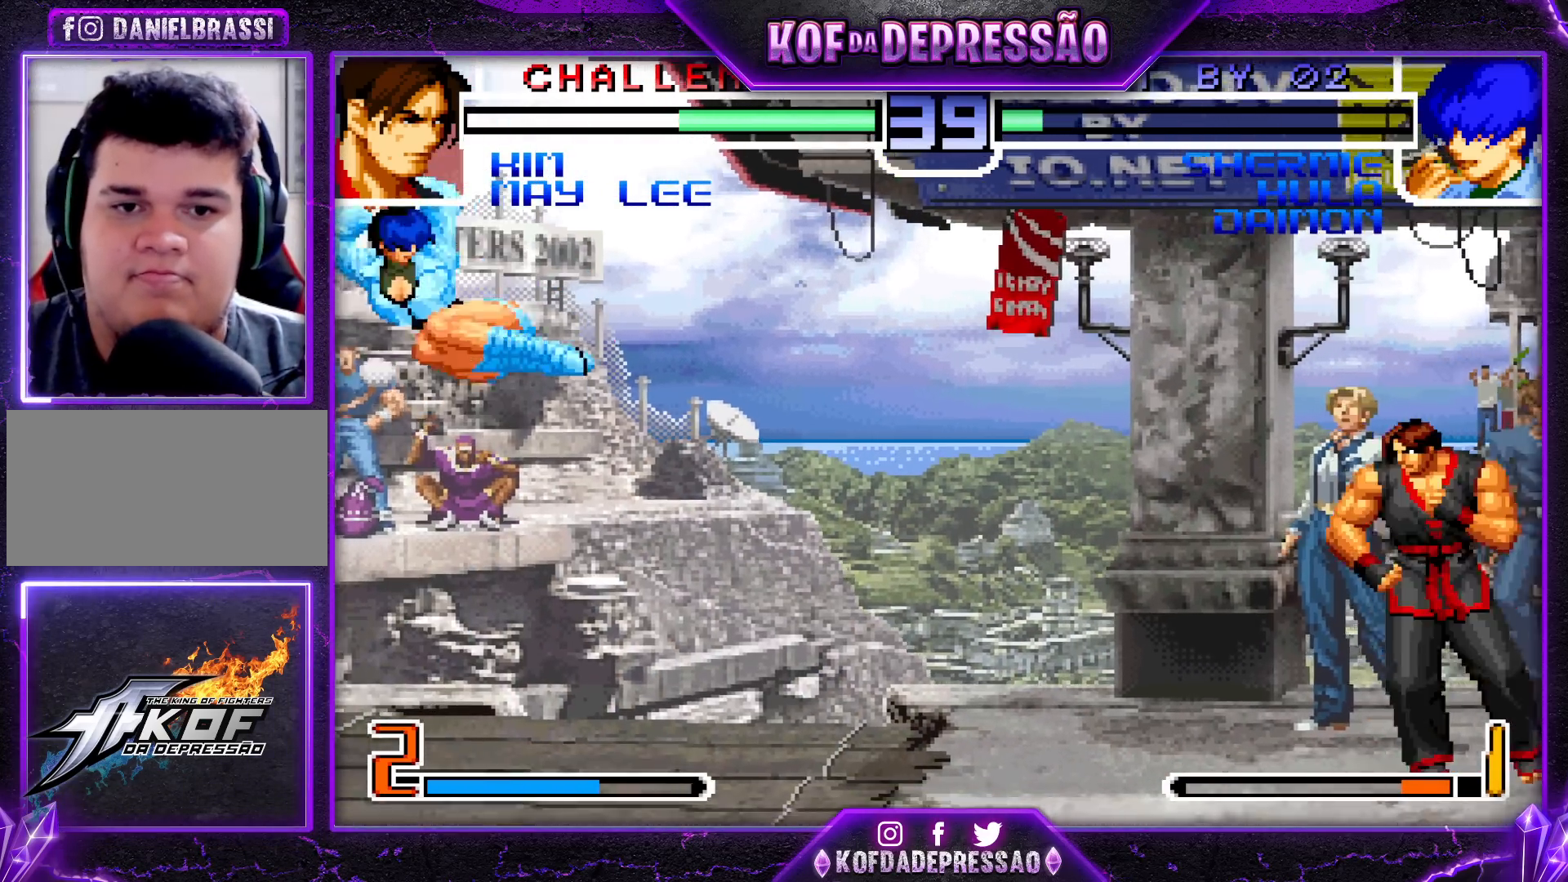
{"buttons": [], "left_stick": "up", "events": [[50, "left_stick", "center"], [100, "left_stick", "right"], [333, "left_stick", "up"]]}
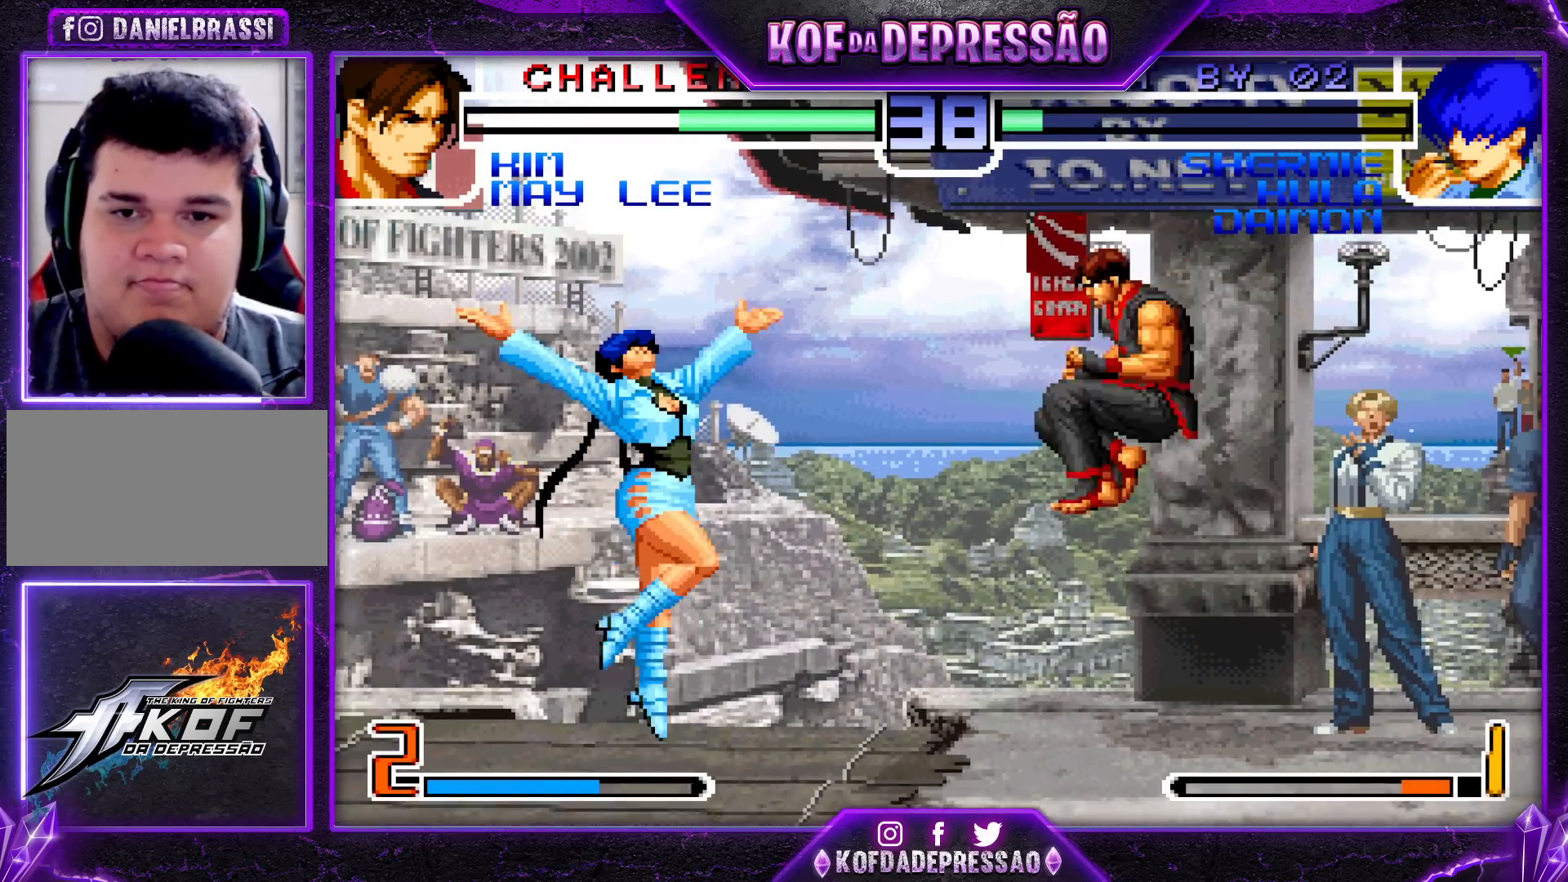
{"buttons": [], "left_stick": "center", "events": [[117, "CROSS", "down"], [150, "left_stick", "center"], [300, "CROSS", "up"]]}
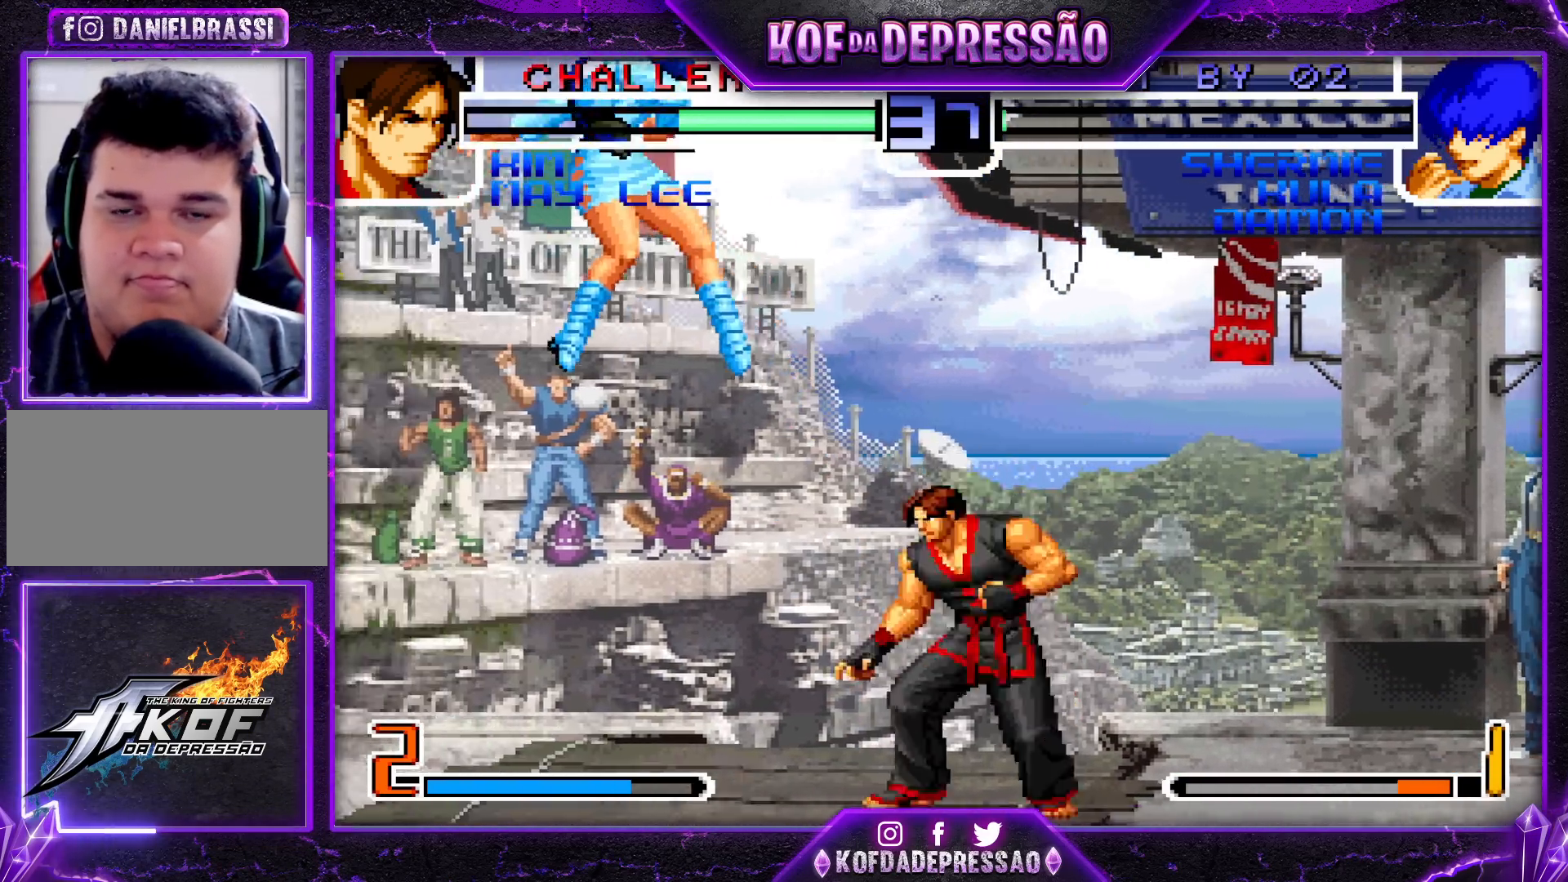
{"buttons": [], "left_stick": "left", "events": [[250, "left_stick", "left"], [417, "SQUARE", "down"], [417, "TRIANGLE", "down"], [483, "TRIANGLE", "up"], [500, "SQUARE", "up"]]}
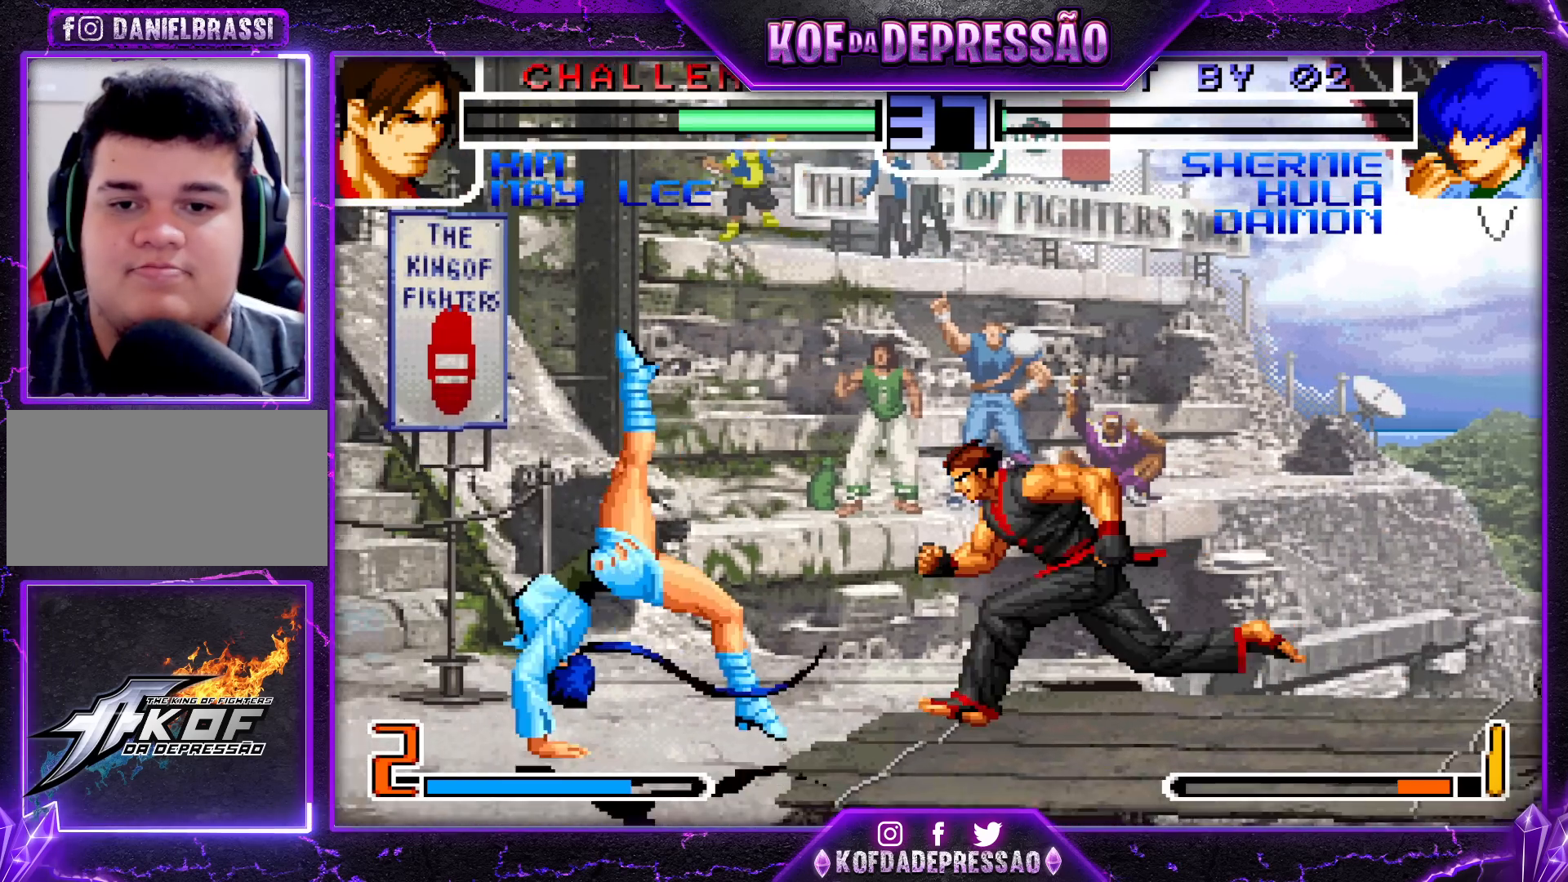
{"buttons": [], "left_stick": "left", "events": [[33, "left_stick", "center"], [133, "left_stick", "down"], [233, "left_stick", "left"], [300, "SQUARE", "down"], [367, "SQUARE", "up"]]}
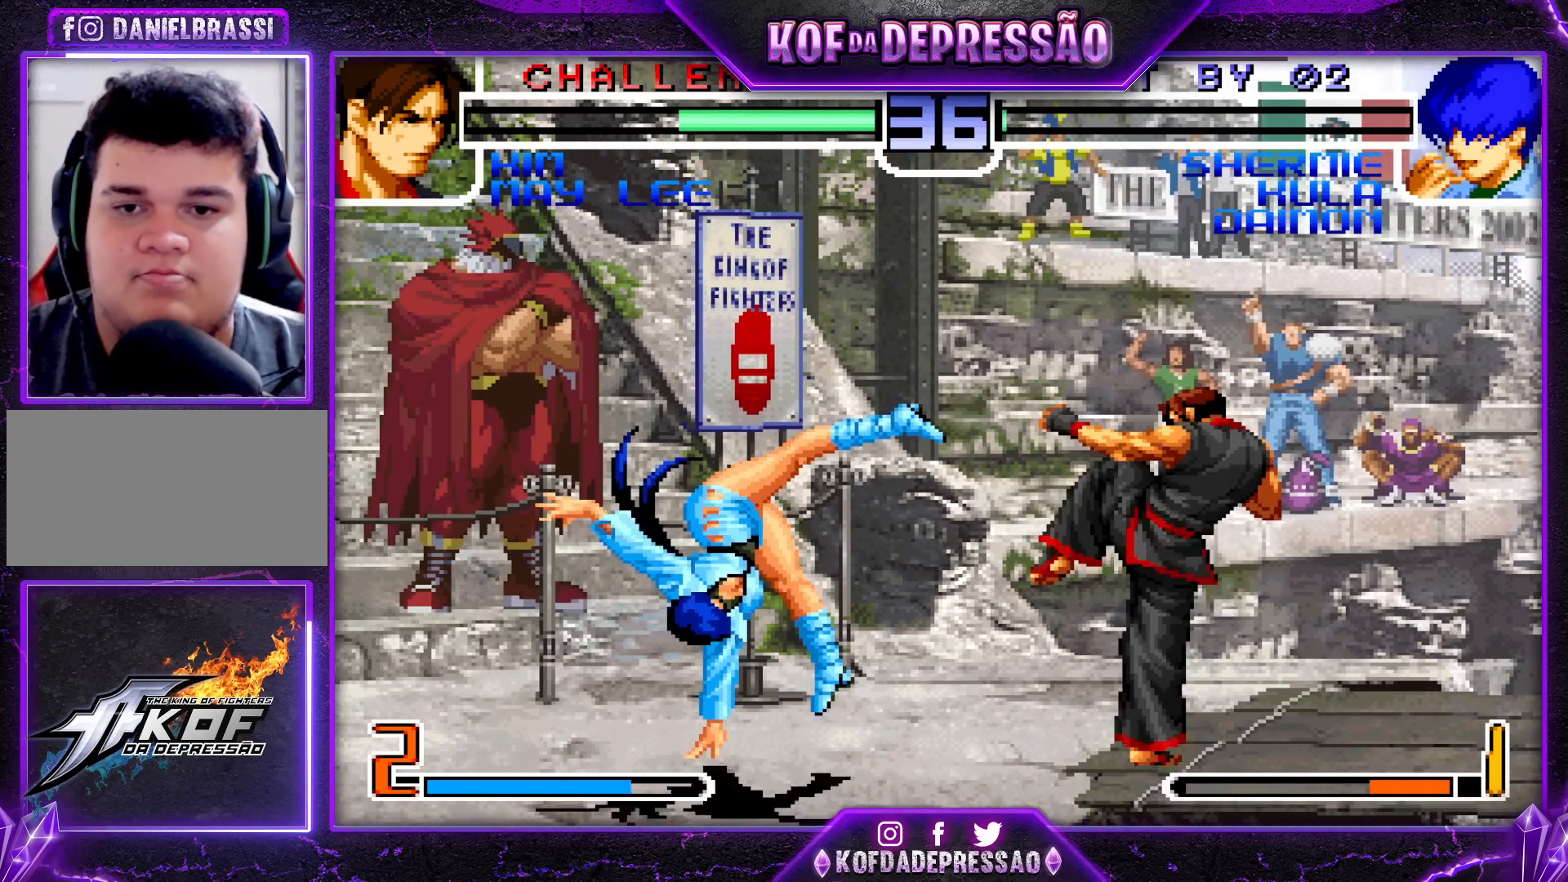
{"buttons": [], "left_stick": "down-left", "events": [[83, "left_stick", "down-left"]]}
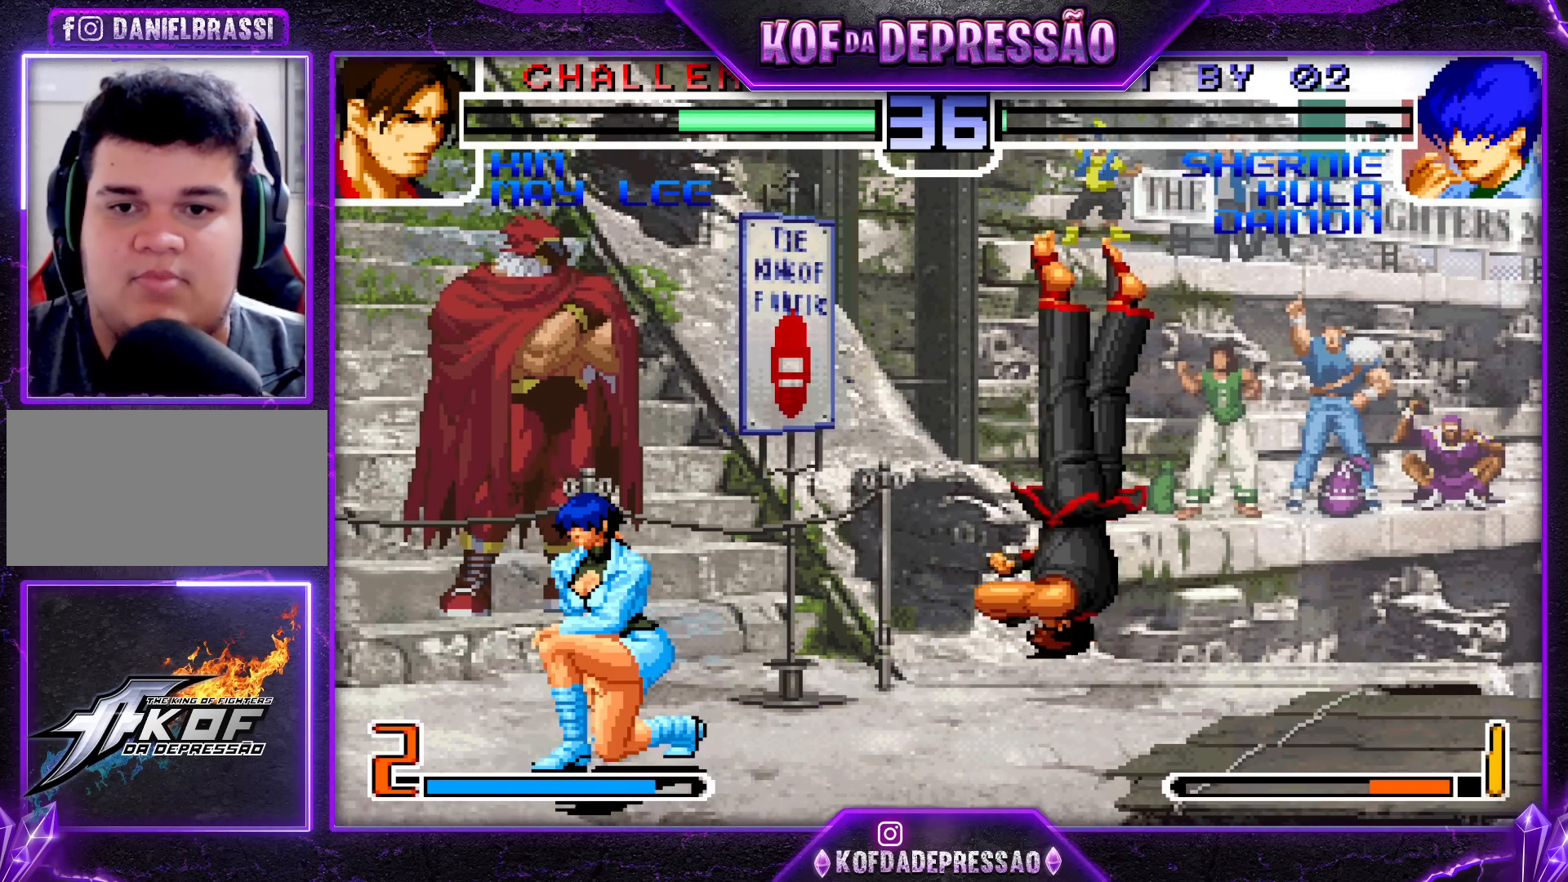
{"buttons": [], "left_stick": "center", "events": [[33, "left_stick", "center"], [267, "left_stick", "left"], [467, "left_stick", "center"]]}
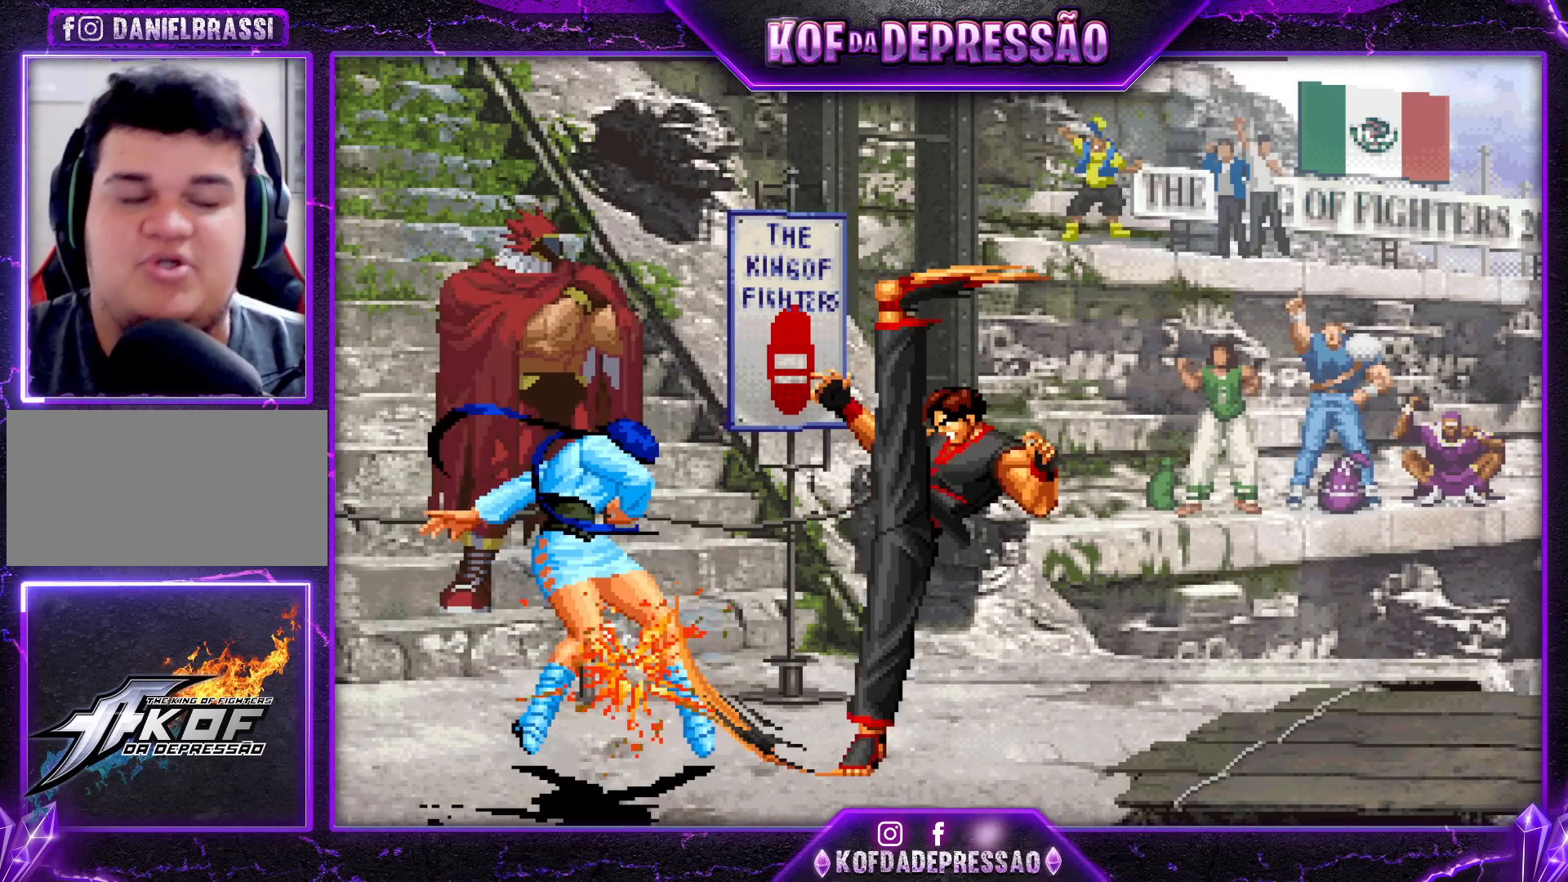
{"buttons": [], "left_stick": "center", "events": []}
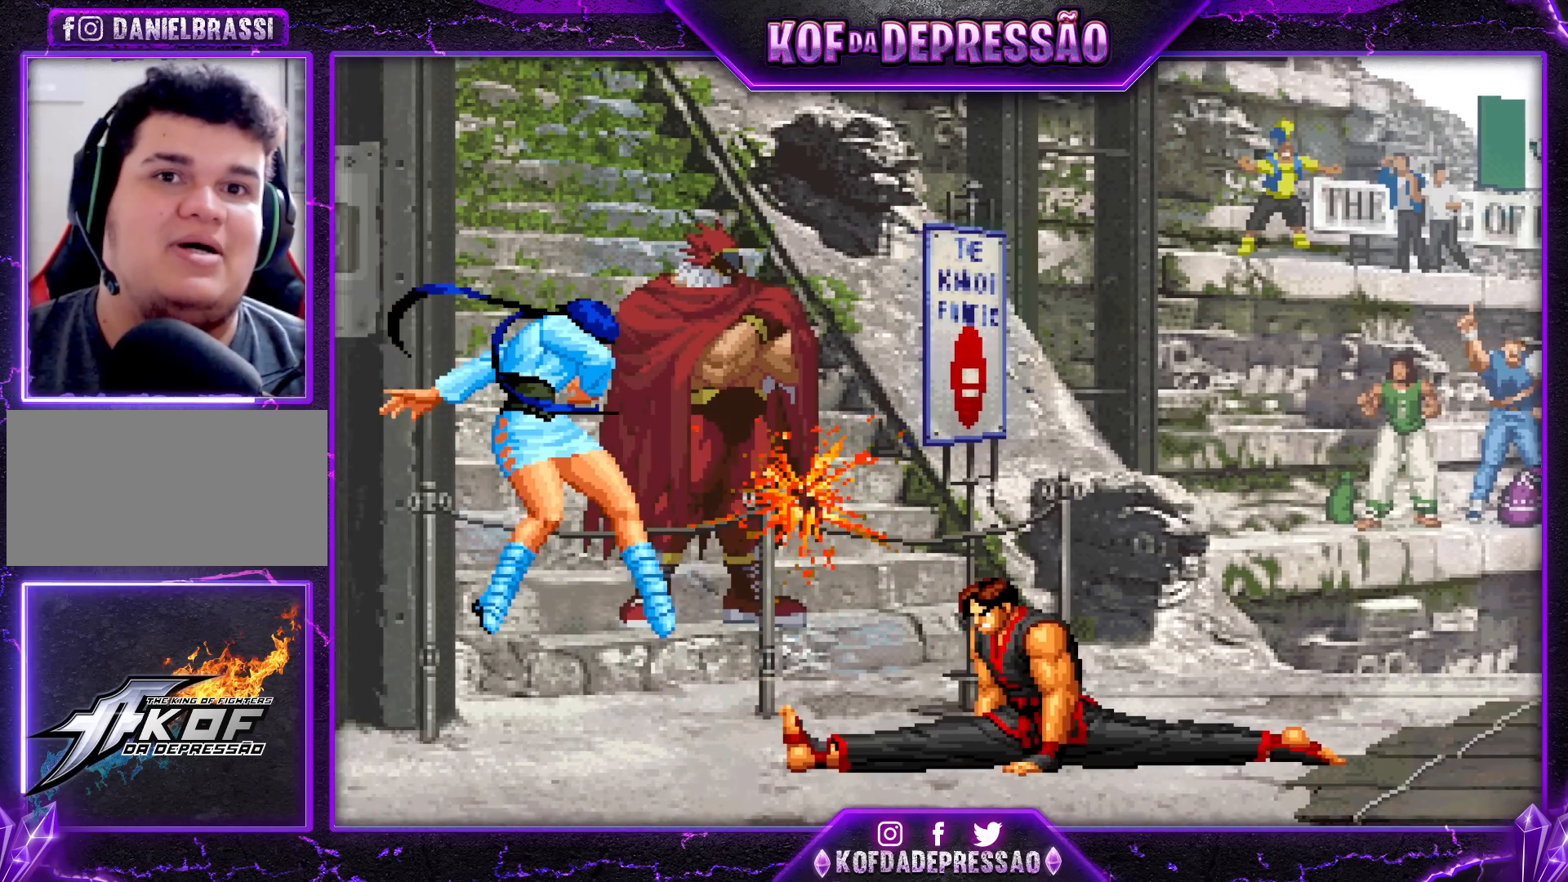
{"buttons": [], "left_stick": "center", "events": []}
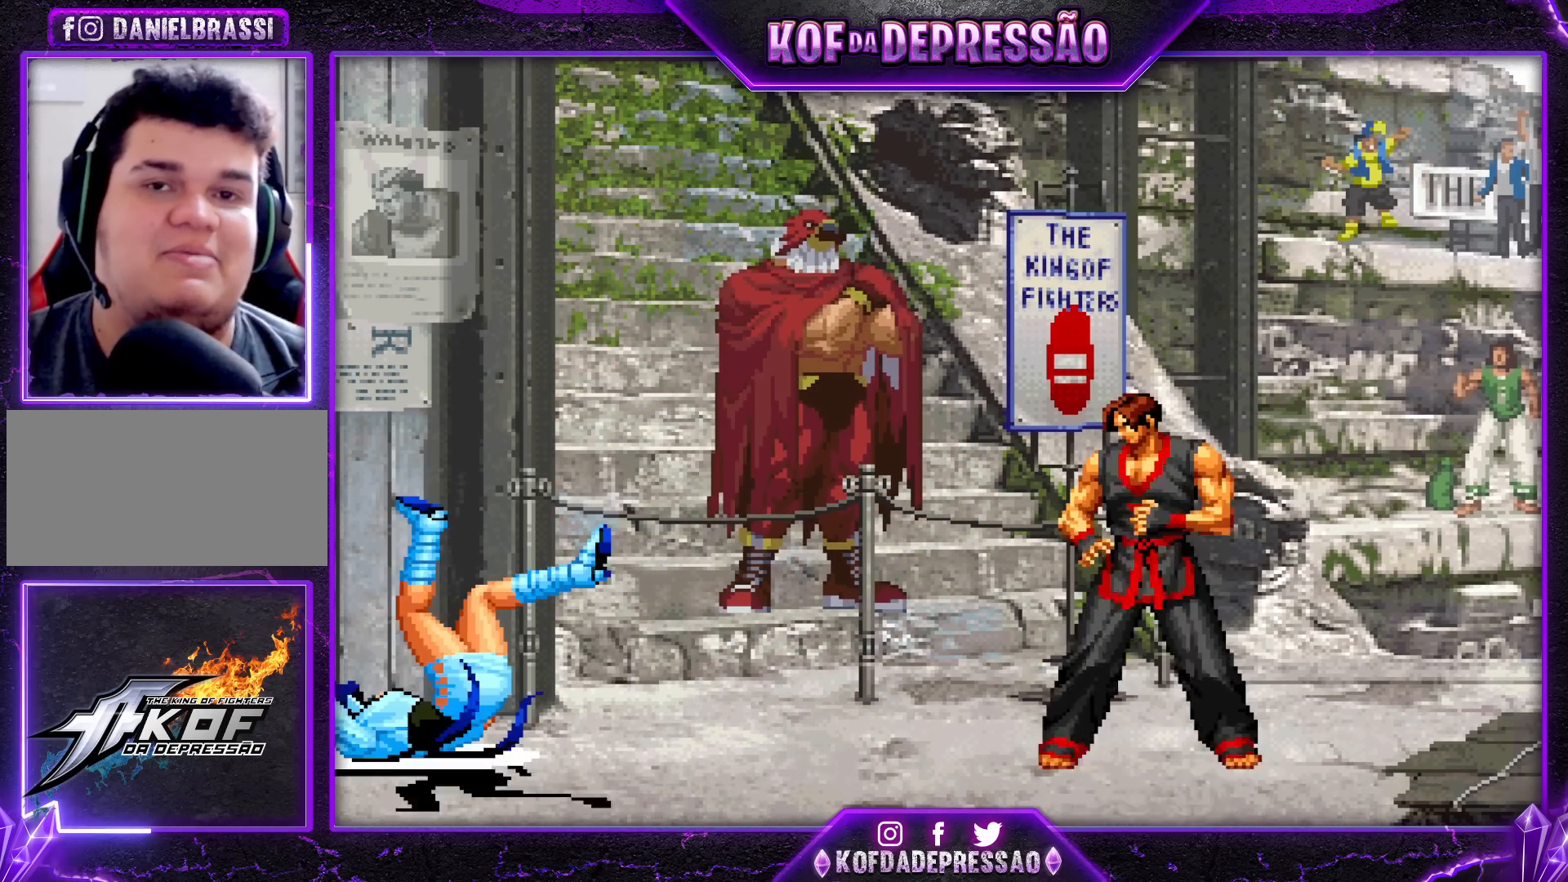
{"buttons": [], "left_stick": "center", "events": []}
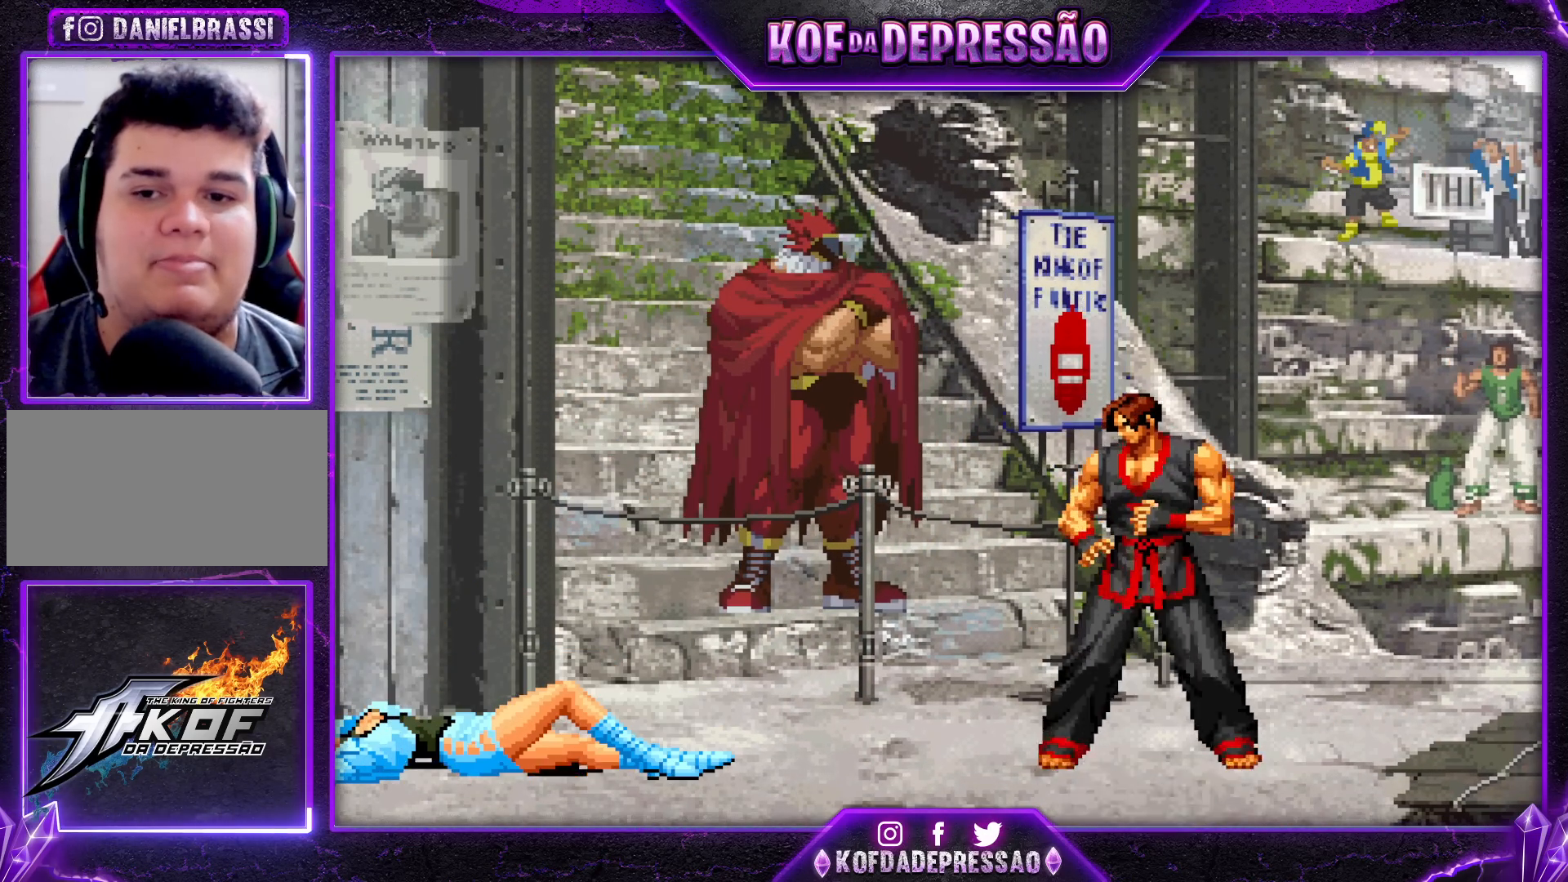
{"buttons": [], "left_stick": "center", "events": []}
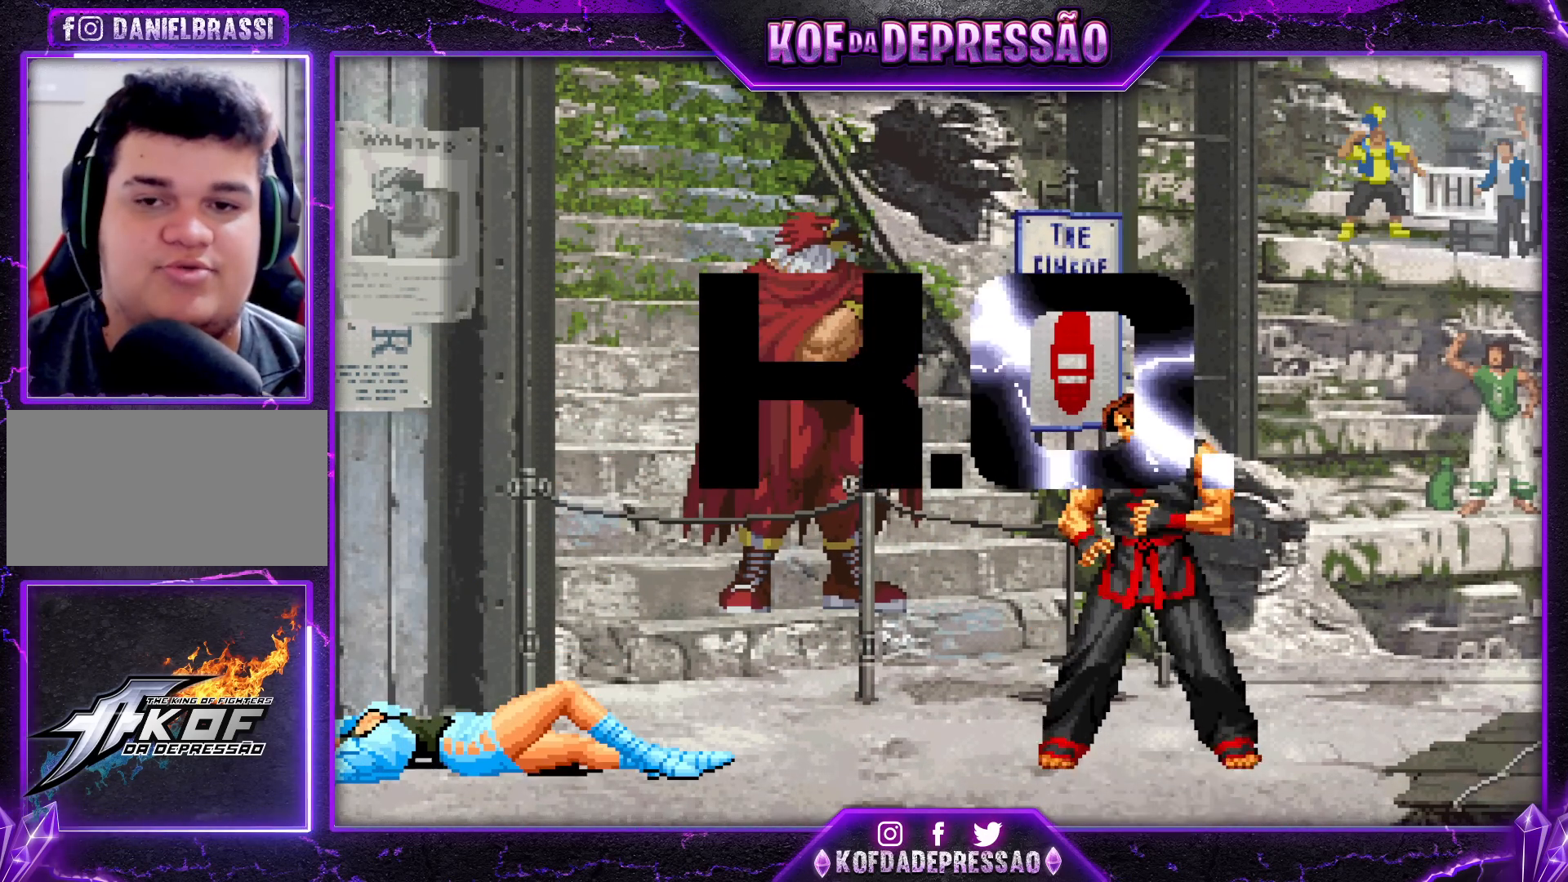
{"buttons": [], "left_stick": "center", "events": []}
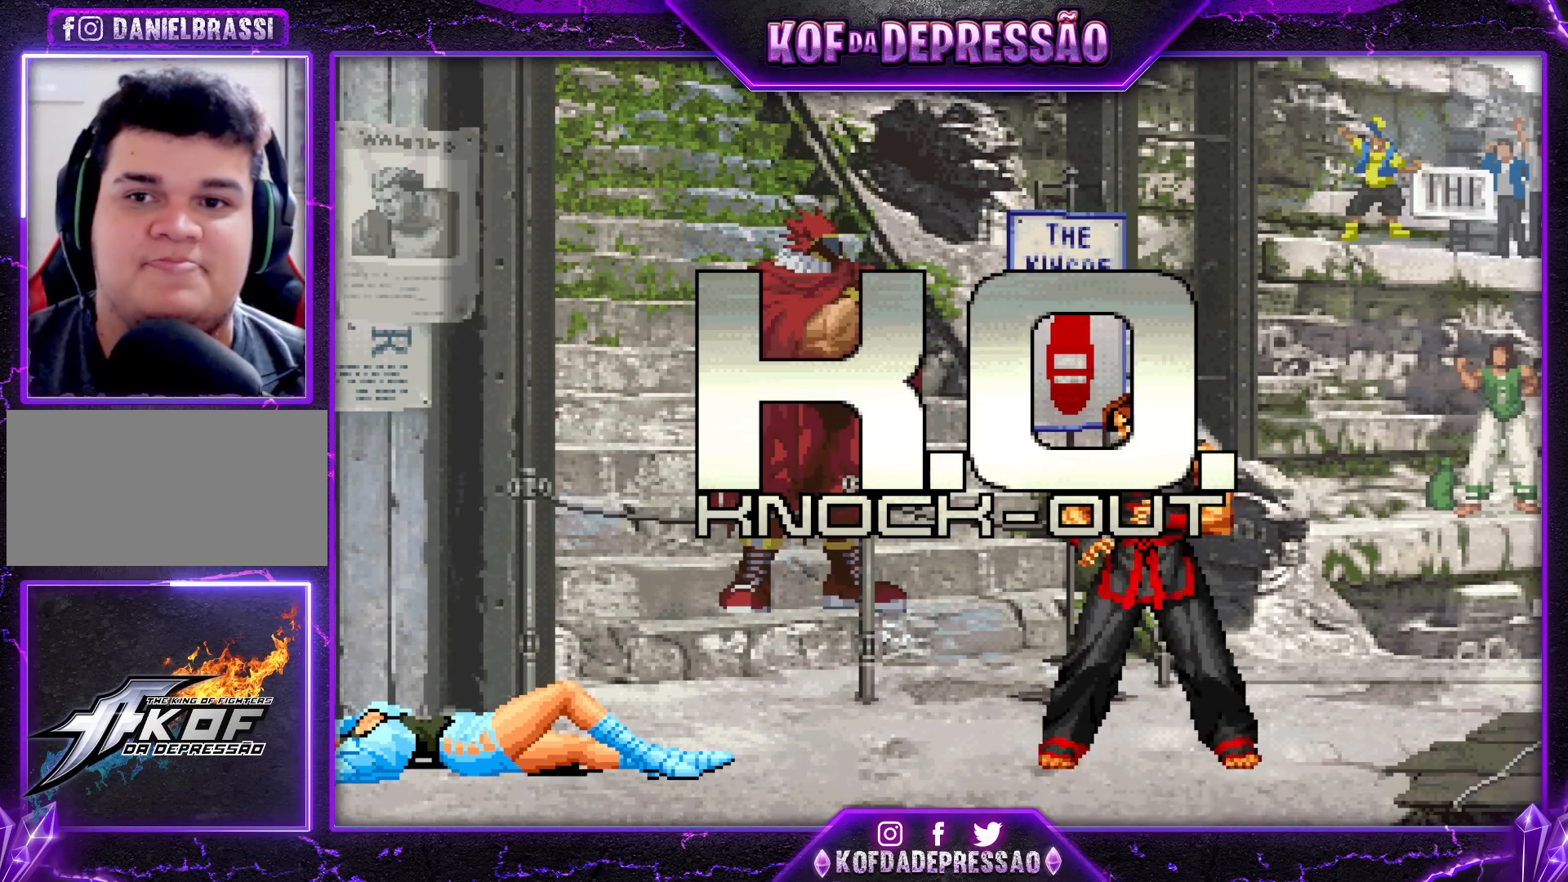
{"buttons": [], "left_stick": "center", "events": []}
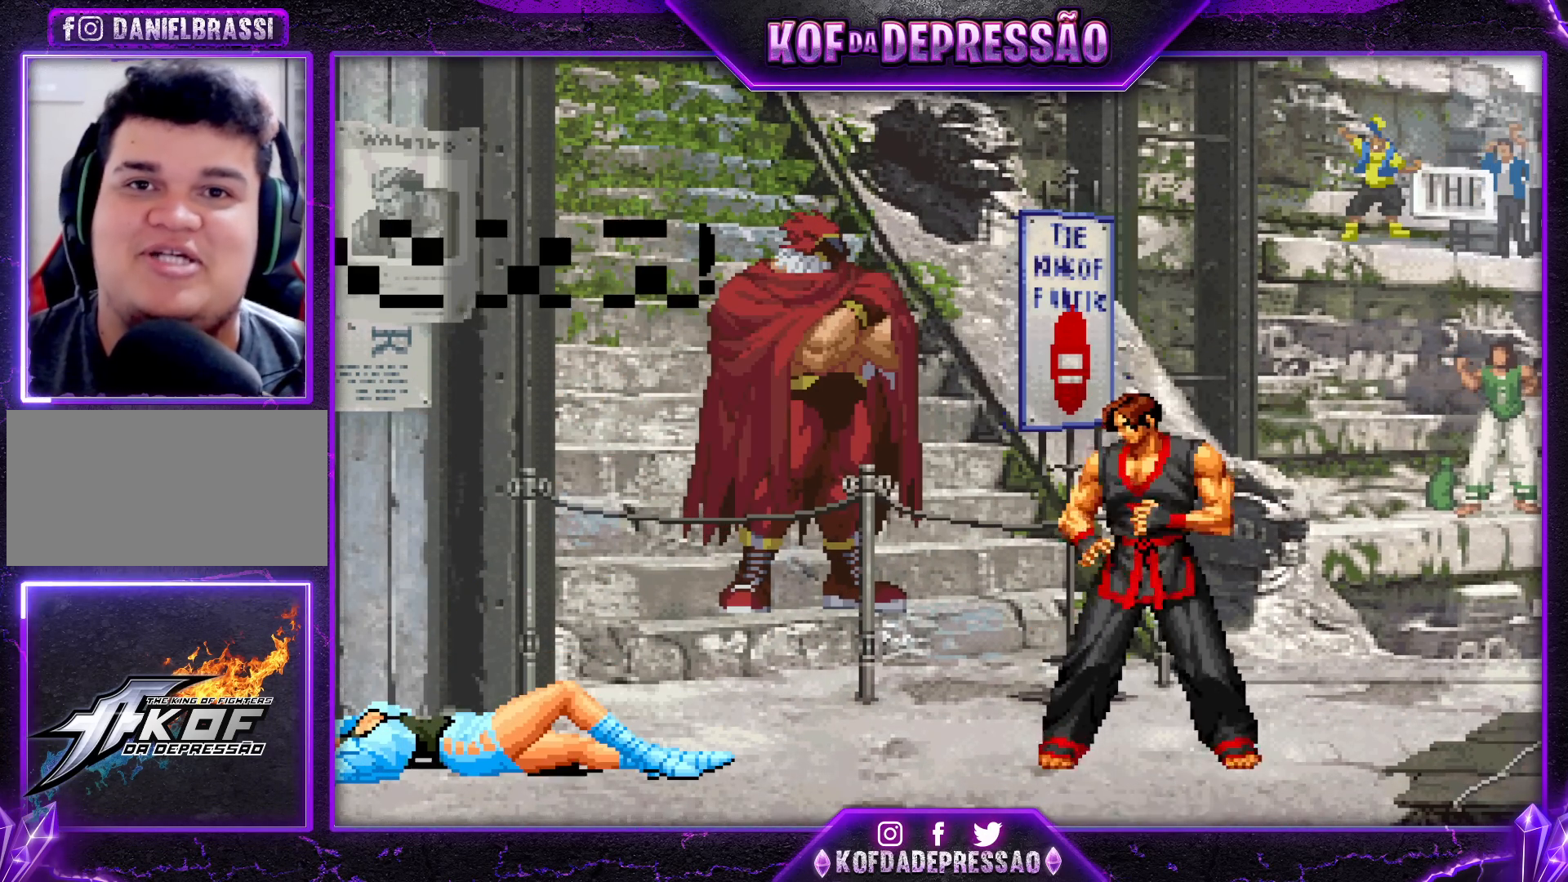
{"buttons": [], "left_stick": "center", "events": [[450, "CROSS", "down"], [467, "CROSS", "up"]]}
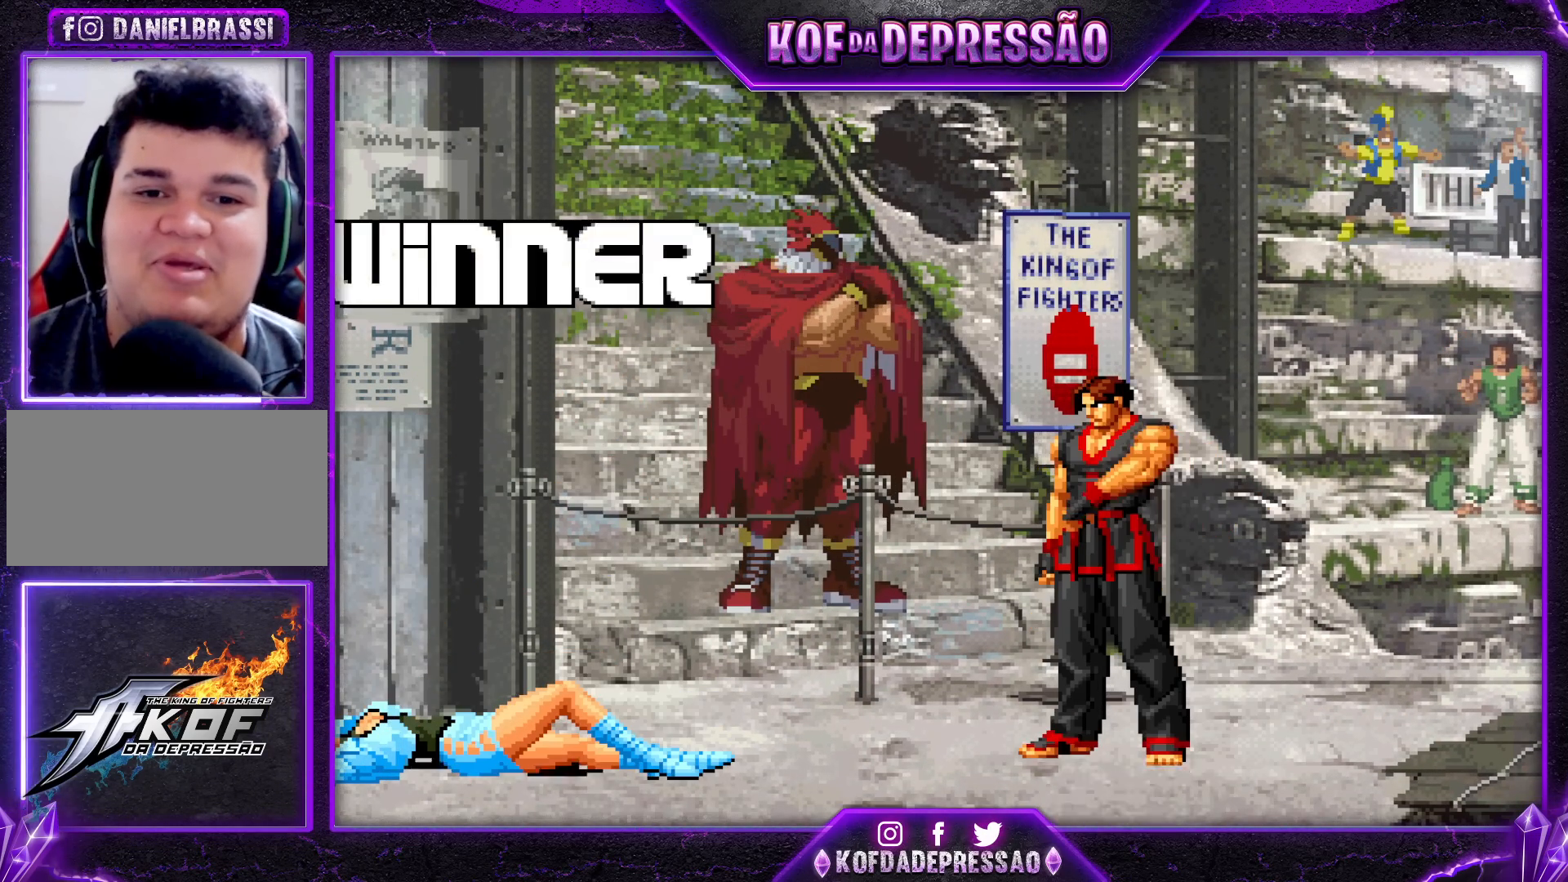
{"buttons": [], "left_stick": "center", "events": [[167, "CROSS", "down"], [167, "SQUARE", "down"], [233, "CROSS", "up"], [233, "SQUARE", "up"], [400, "CROSS", "down"], [400, "SQUARE", "down"], [467, "CROSS", "up"], [467, "SQUARE", "up"]]}
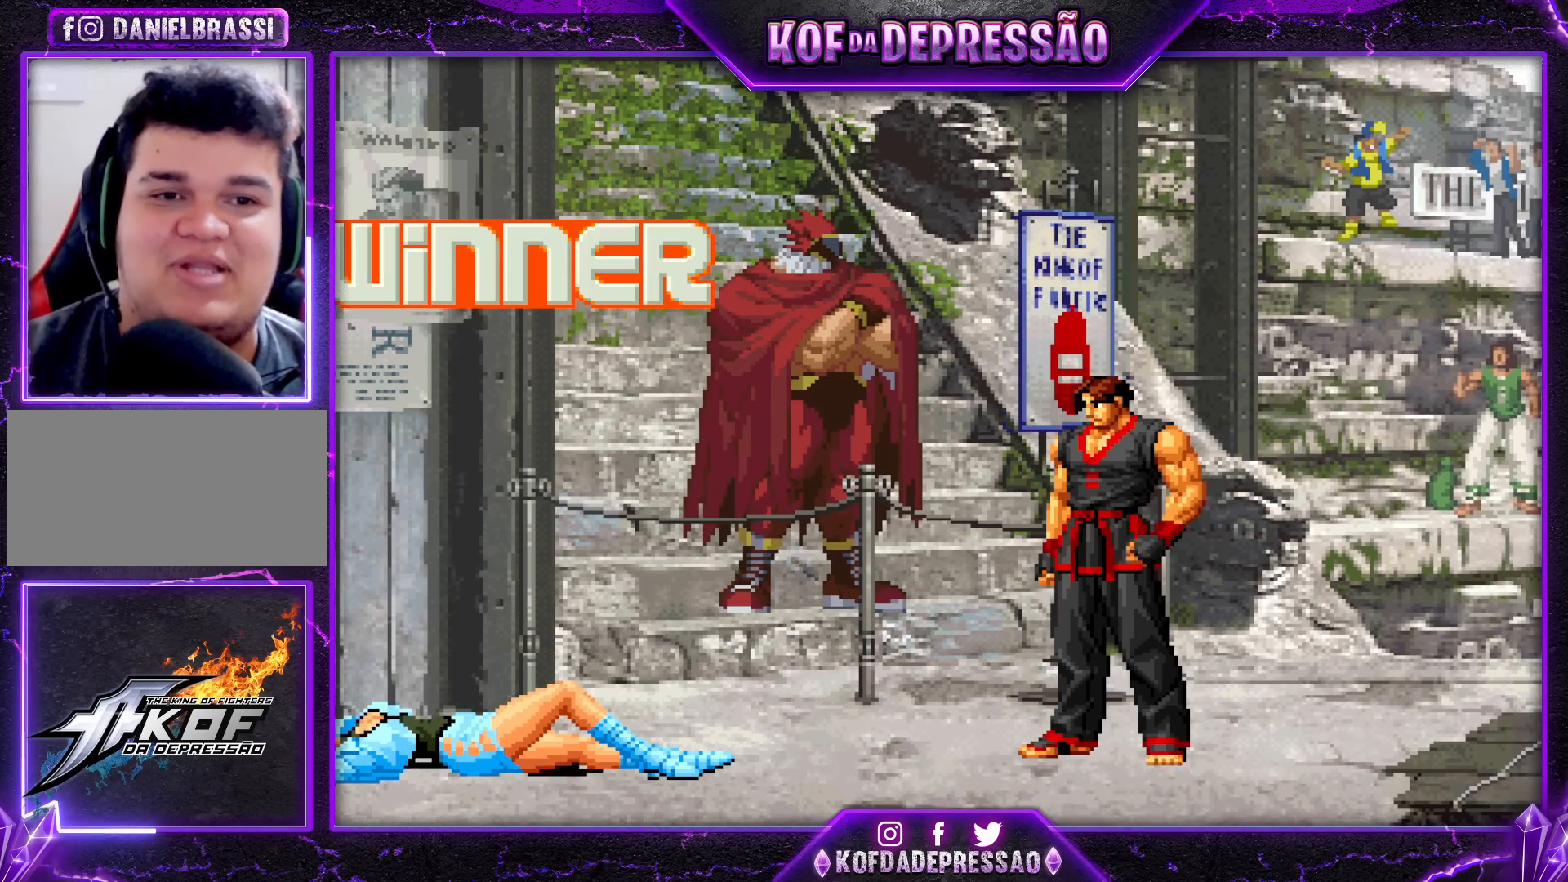
{"buttons": [], "left_stick": "center", "events": [[117, "CROSS", "down"], [117, "SQUARE", "down"], [183, "SQUARE", "up"], [200, "CROSS", "up"], [333, "CROSS", "down"], [333, "SQUARE", "down"], [400, "CROSS", "up"], [400, "SQUARE", "up"]]}
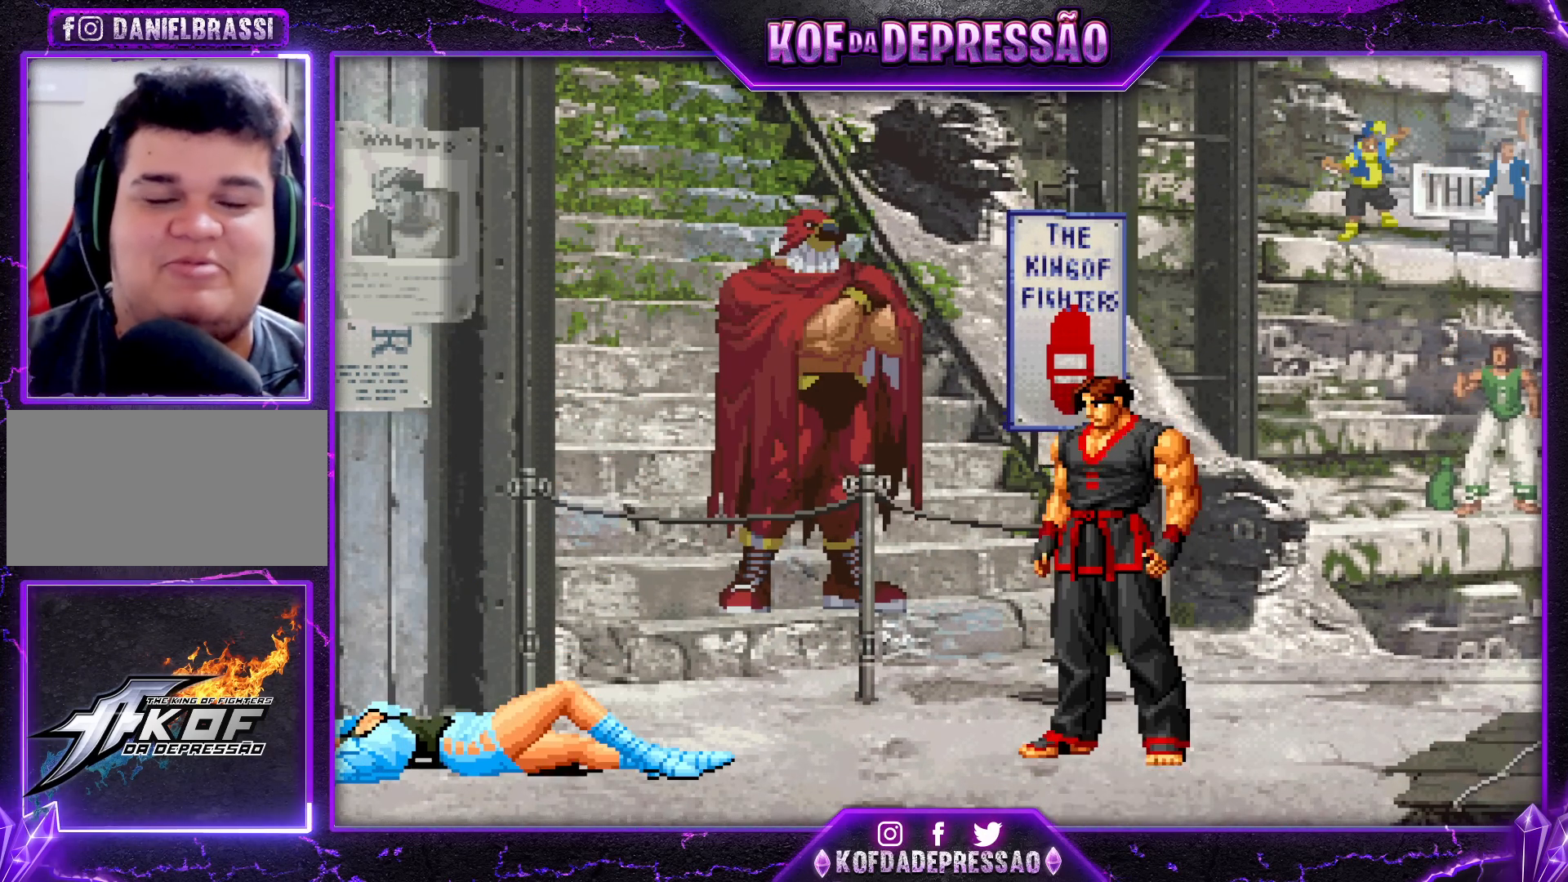
{"buttons": [], "left_stick": "center", "events": [[67, "CROSS", "down"], [67, "SQUARE", "down"], [117, "CROSS", "up"], [117, "SQUARE", "up"], [283, "CROSS", "down"], [283, "SQUARE", "down"], [317, "SQUARE", "up"], [333, "CROSS", "up"]]}
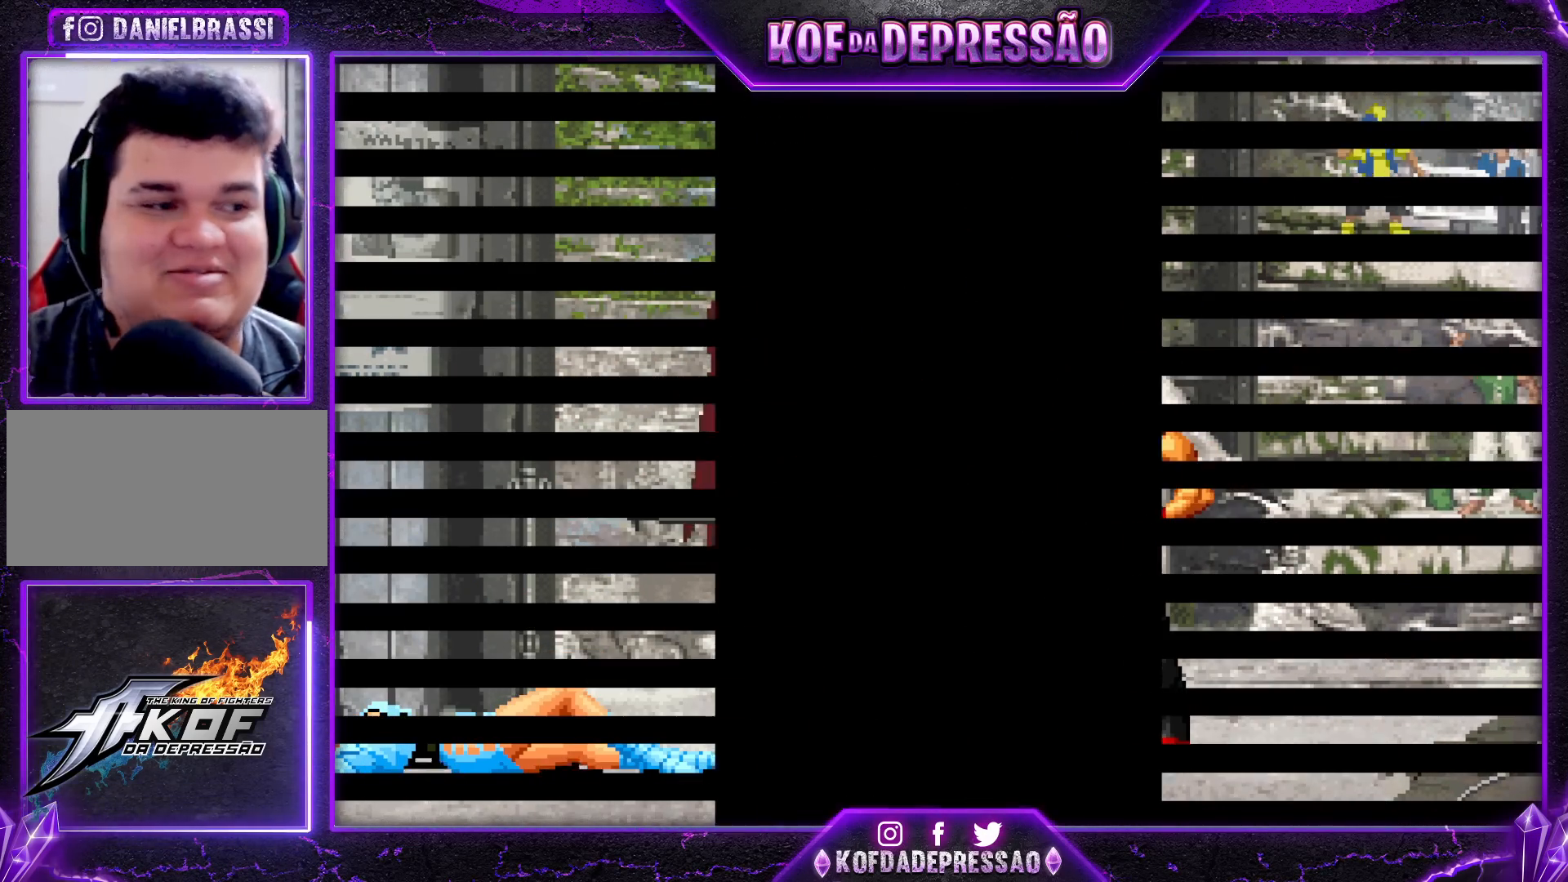
{"buttons": [], "left_stick": "center", "events": [[17, "CIRCLE", "down"], [17, "SQUARE", "down"], [17, "TRIANGLE", "down"], [50, "CIRCLE", "up"], [50, "TRIANGLE", "up"], [67, "SQUARE", "up"], [267, "R1", "down"], [267, "R2", "down"], [267, "SQUARE", "down"], [267, "TRIANGLE", "down"], [283, "CIRCLE", "down"], [300, "CIRCLE", "up"], [333, "SQUARE", "up"], [350, "R1", "up"], [350, "TRIANGLE", "up"], [367, "R2", "up"]]}
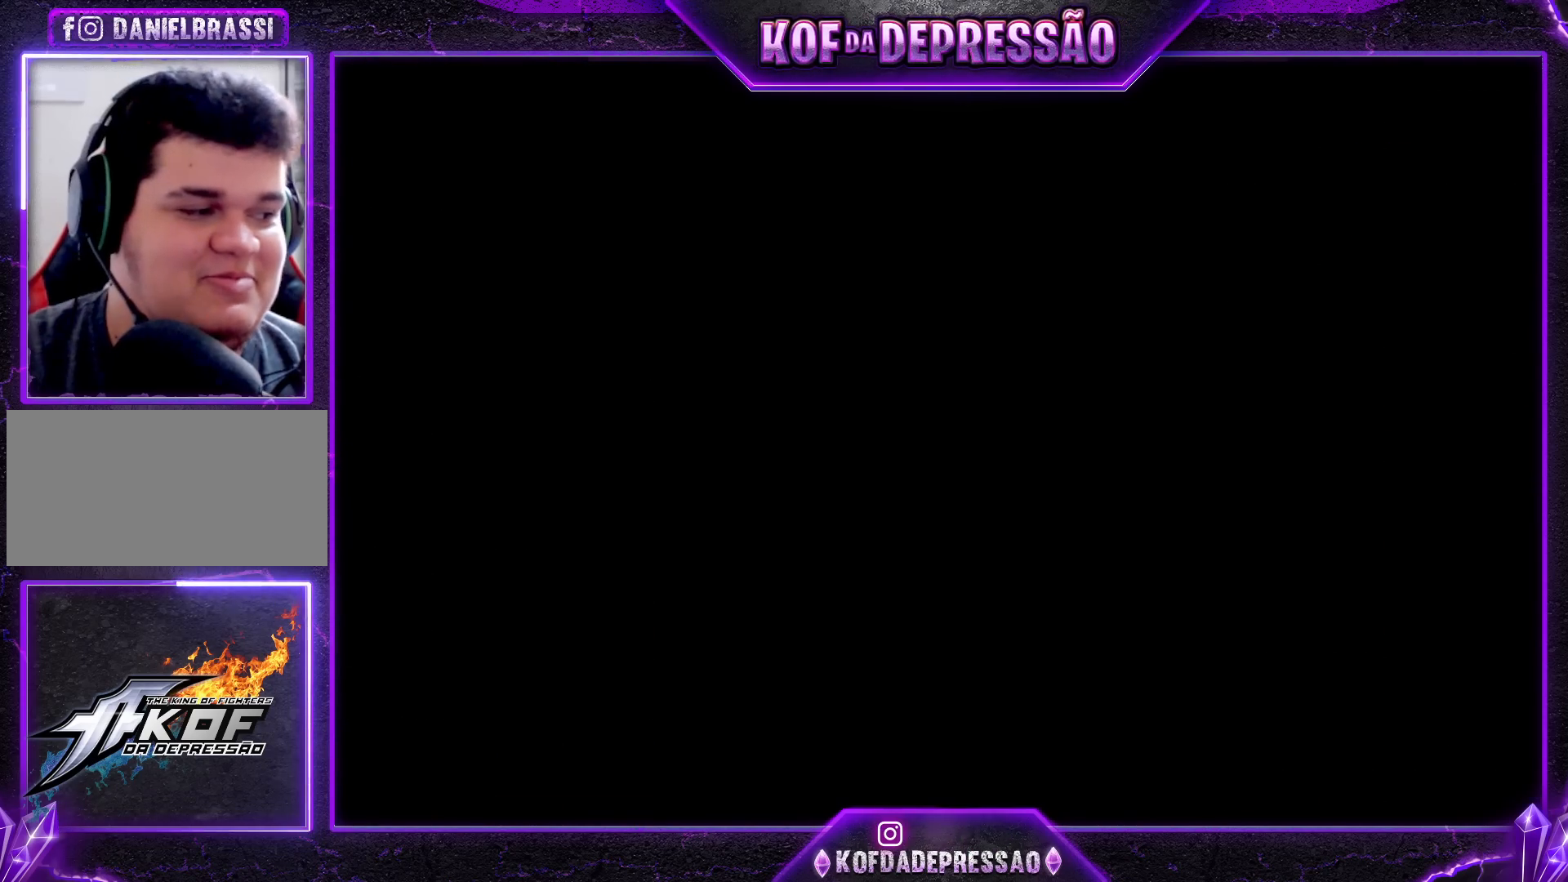
{"buttons": ["CROSS", "SQUARE"], "left_stick": "center", "events": [[17, "R1", "down"], [17, "R2", "down"], [17, "SQUARE", "down"], [17, "TRIANGLE", "down"], [33, "CIRCLE", "down"], [33, "CROSS", "down"], [33, "R1", "up"], [50, "CROSS", "up"], [67, "CIRCLE", "up"], [67, "SQUARE", "up"], [83, "R2", "up"], [83, "TRIANGLE", "up"], [267, "R2", "down"], [267, "SQUARE", "down"], [267, "TRIANGLE", "down"], [300, "SQUARE", "up"], [300, "TRIANGLE", "up"], [317, "R2", "up"], [483, "CROSS", "down"], [483, "SQUARE", "down"]]}